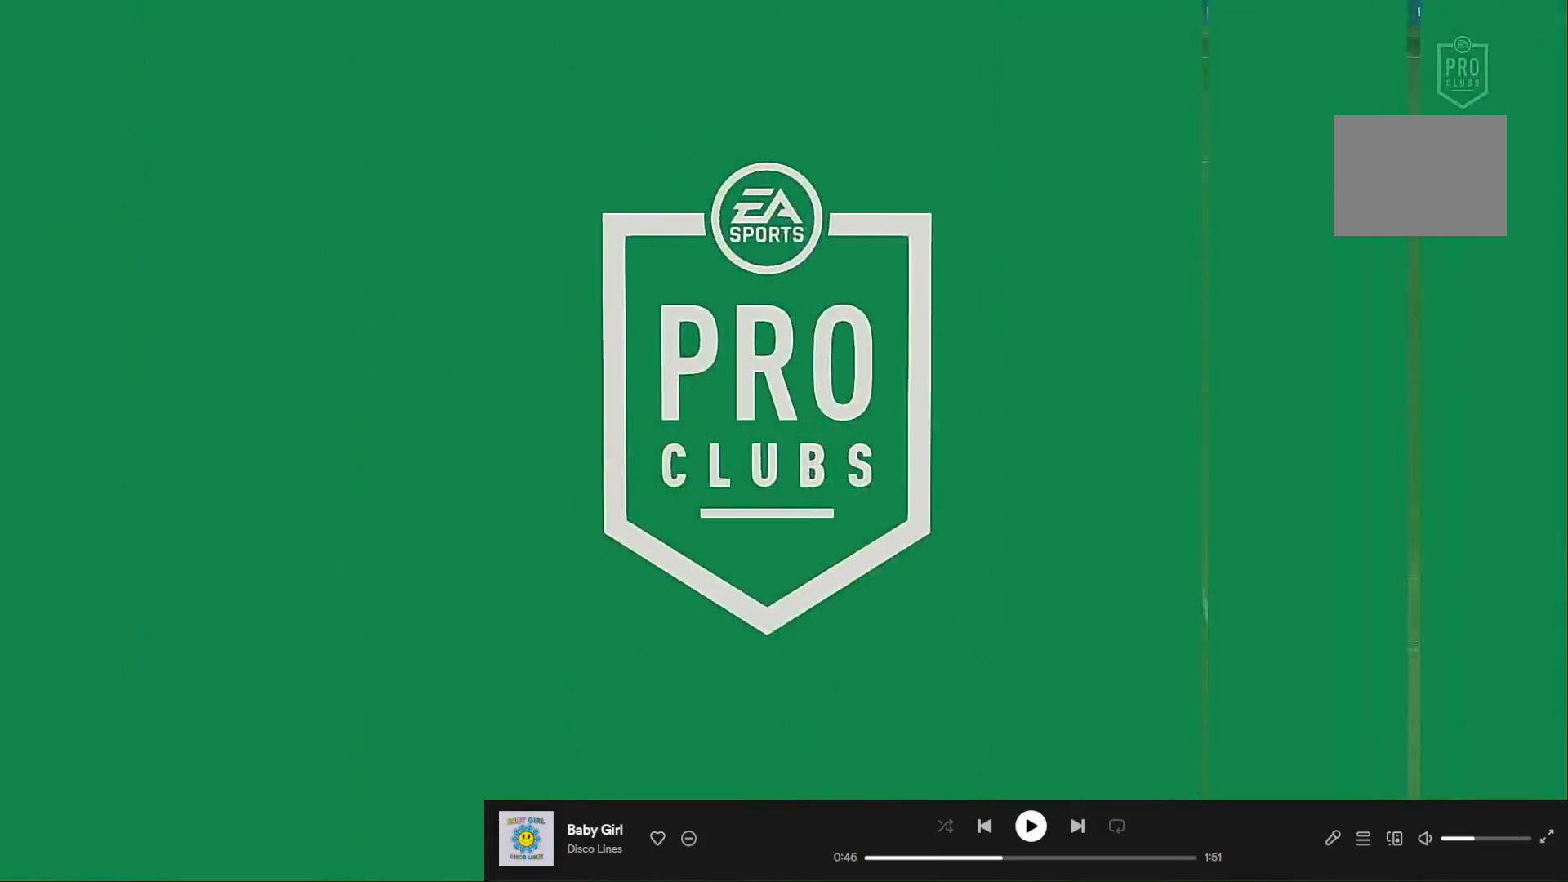
Gameplay with a controller (Xbox layout); each line is a JSON object with the inputs held at the frame after it. "events" lists button and stick changes between this image and that frame as [ms after this image, input, new state], when the widget could be followed in between. Not read: L3 R3.
{"buttons": [], "left_stick": "center", "right_stick": "center", "events": []}
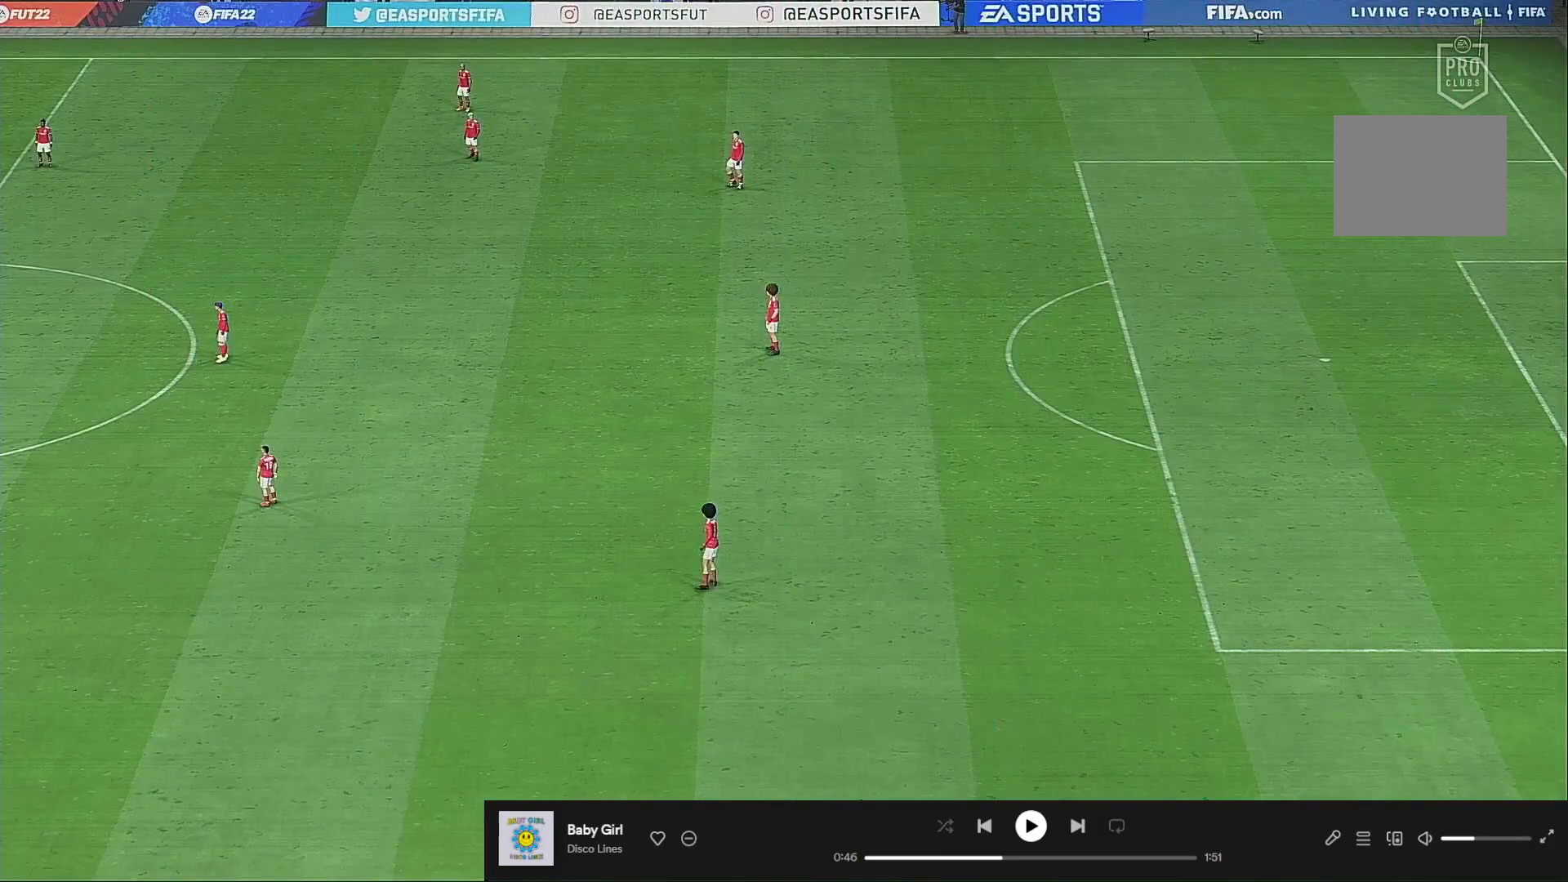
{"buttons": [], "left_stick": "center", "right_stick": "center", "events": []}
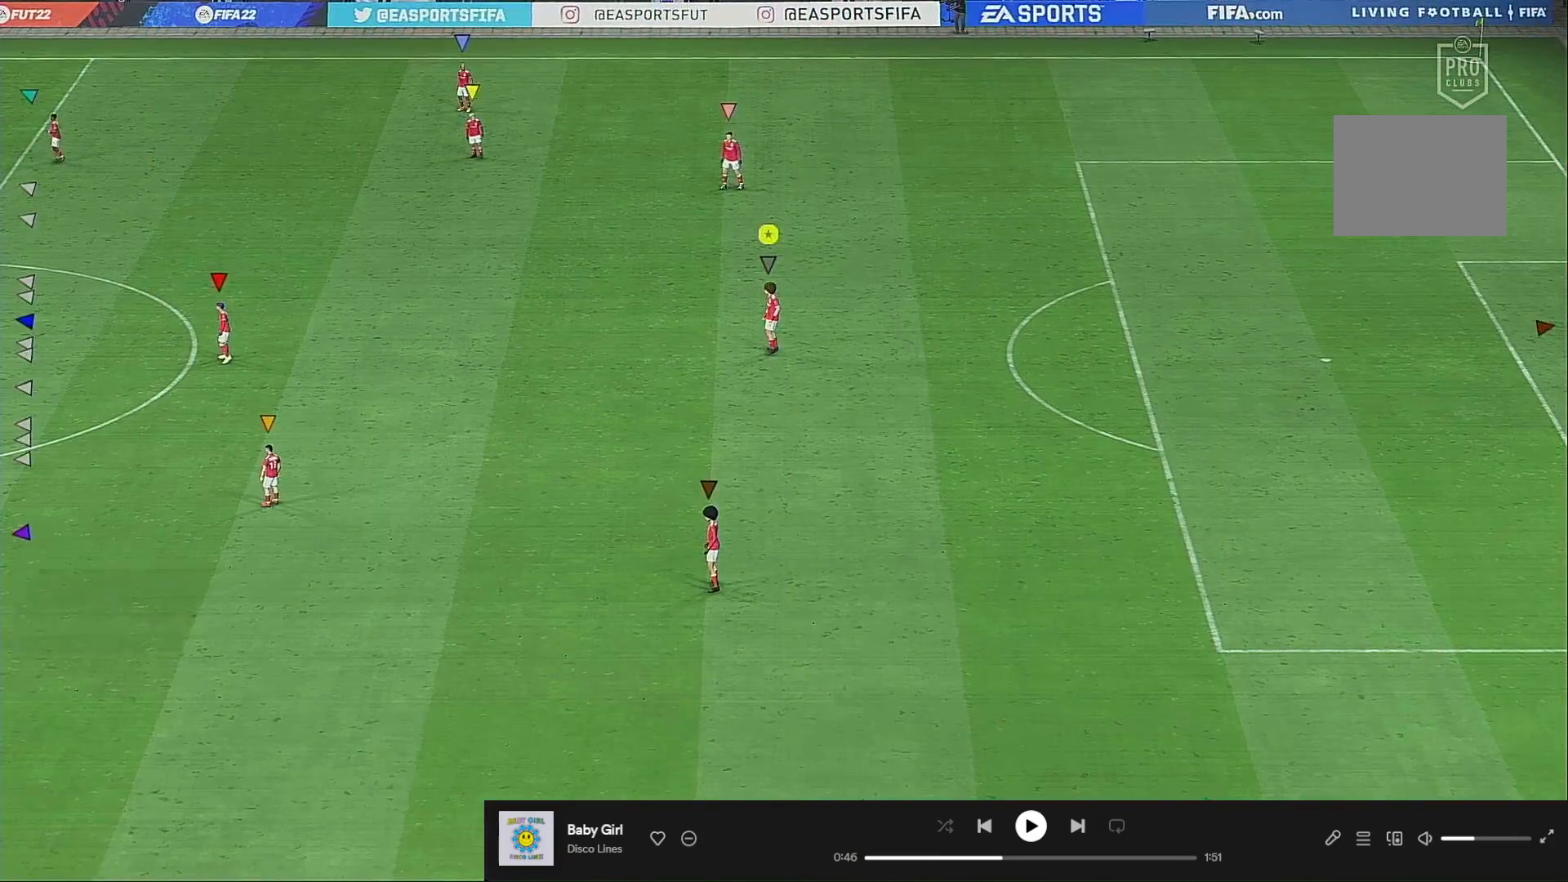
{"buttons": [], "left_stick": "down-left", "right_stick": "center", "events": [[433, "left_stick", "down-left"]]}
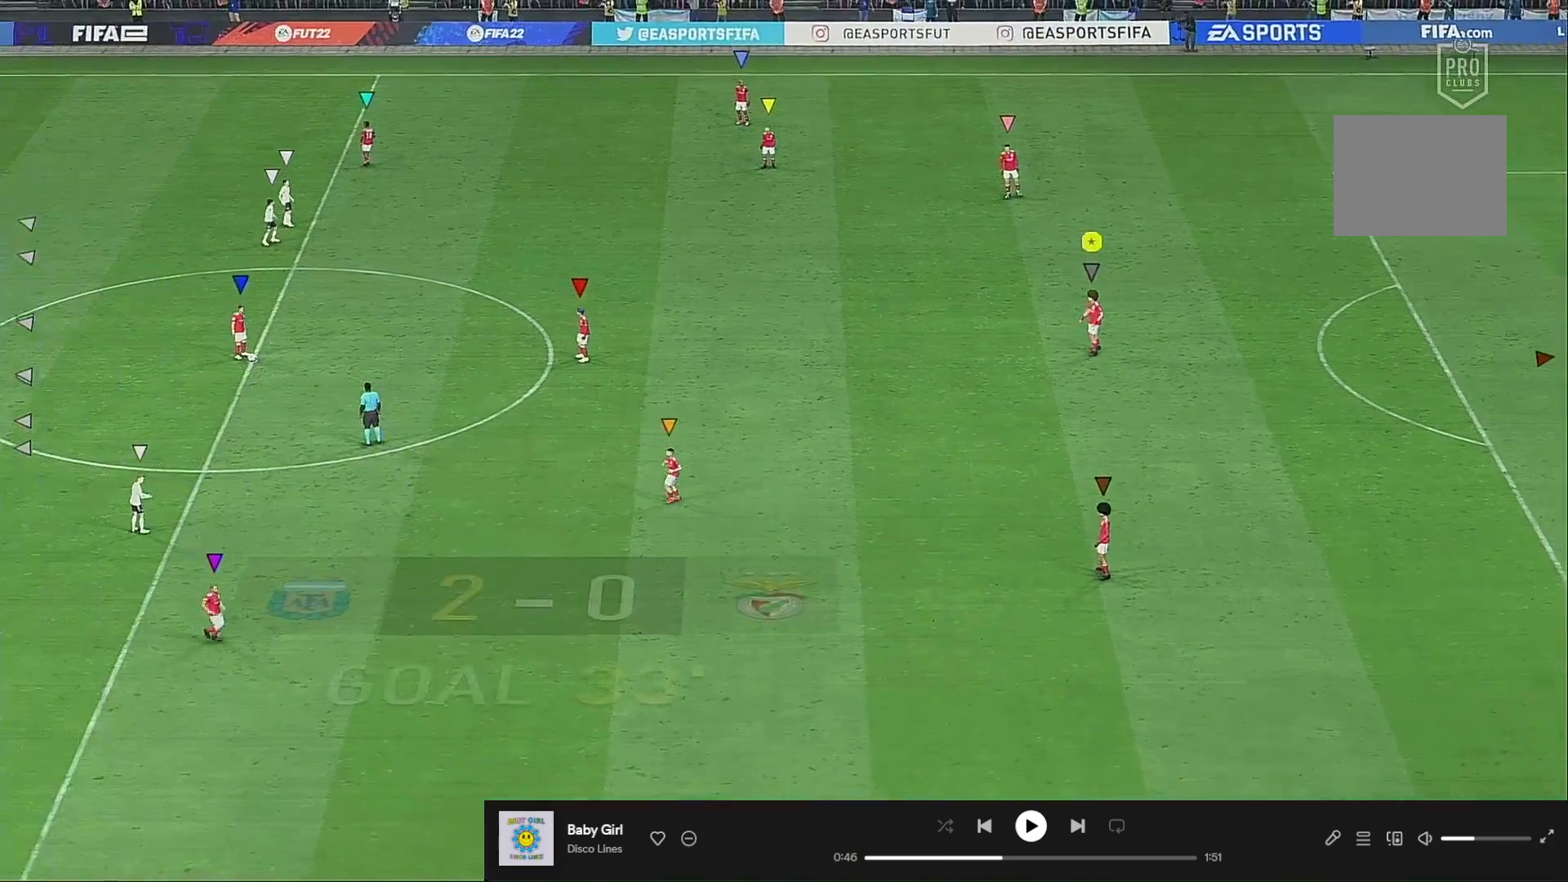
{"buttons": [], "left_stick": "center", "right_stick": "center", "events": [[200, "left_stick", "left"], [400, "left_stick", "center"]]}
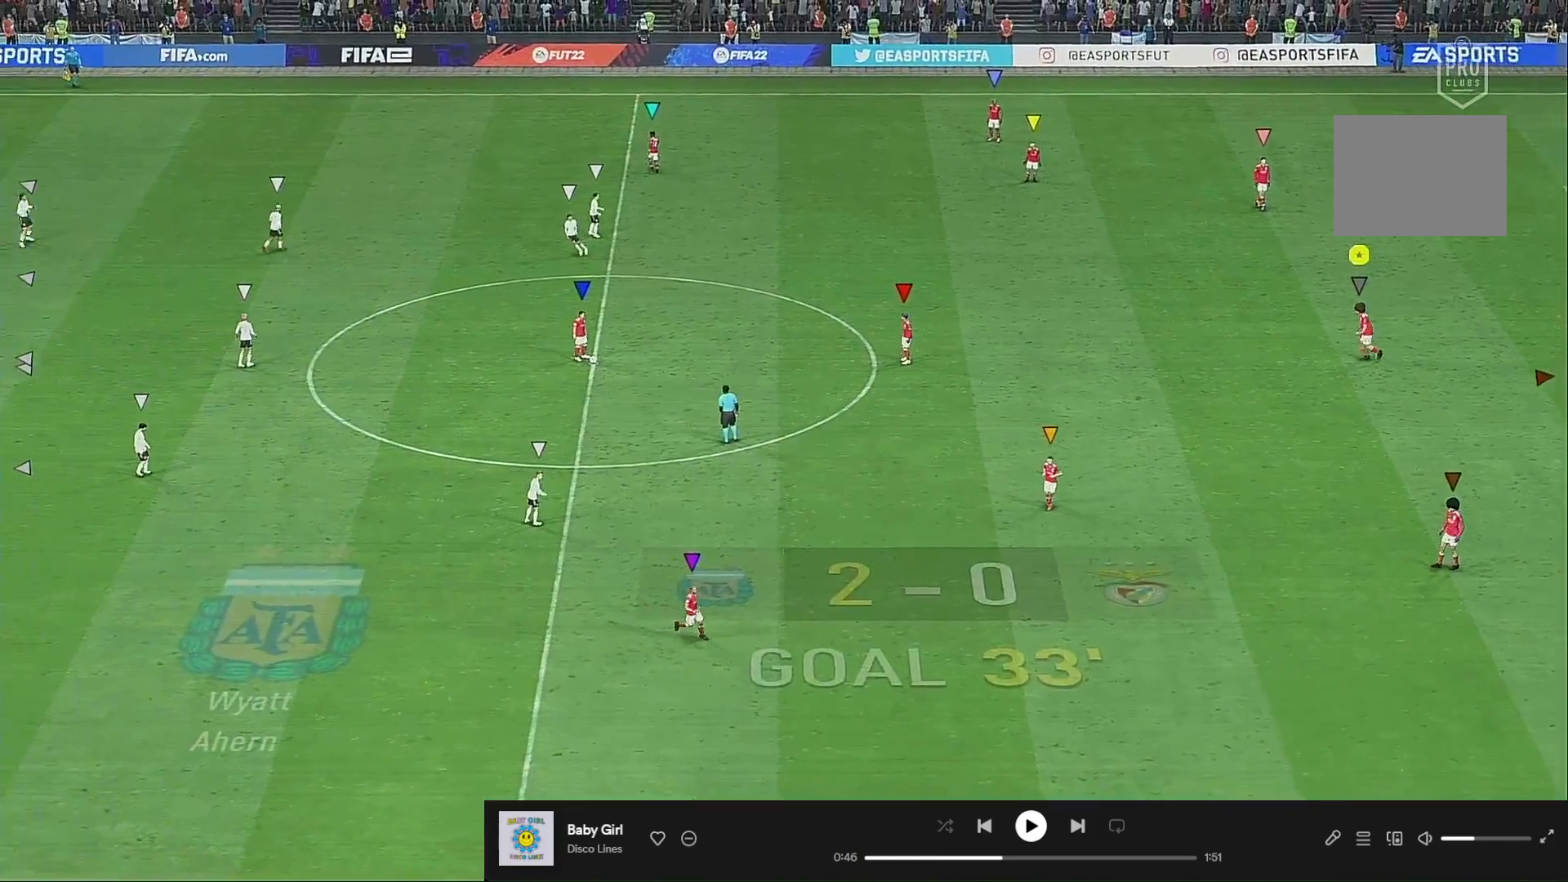
{"buttons": [], "left_stick": "down-left", "right_stick": "center", "events": [[233, "left_stick", "left"], [300, "left_stick", "down-left"]]}
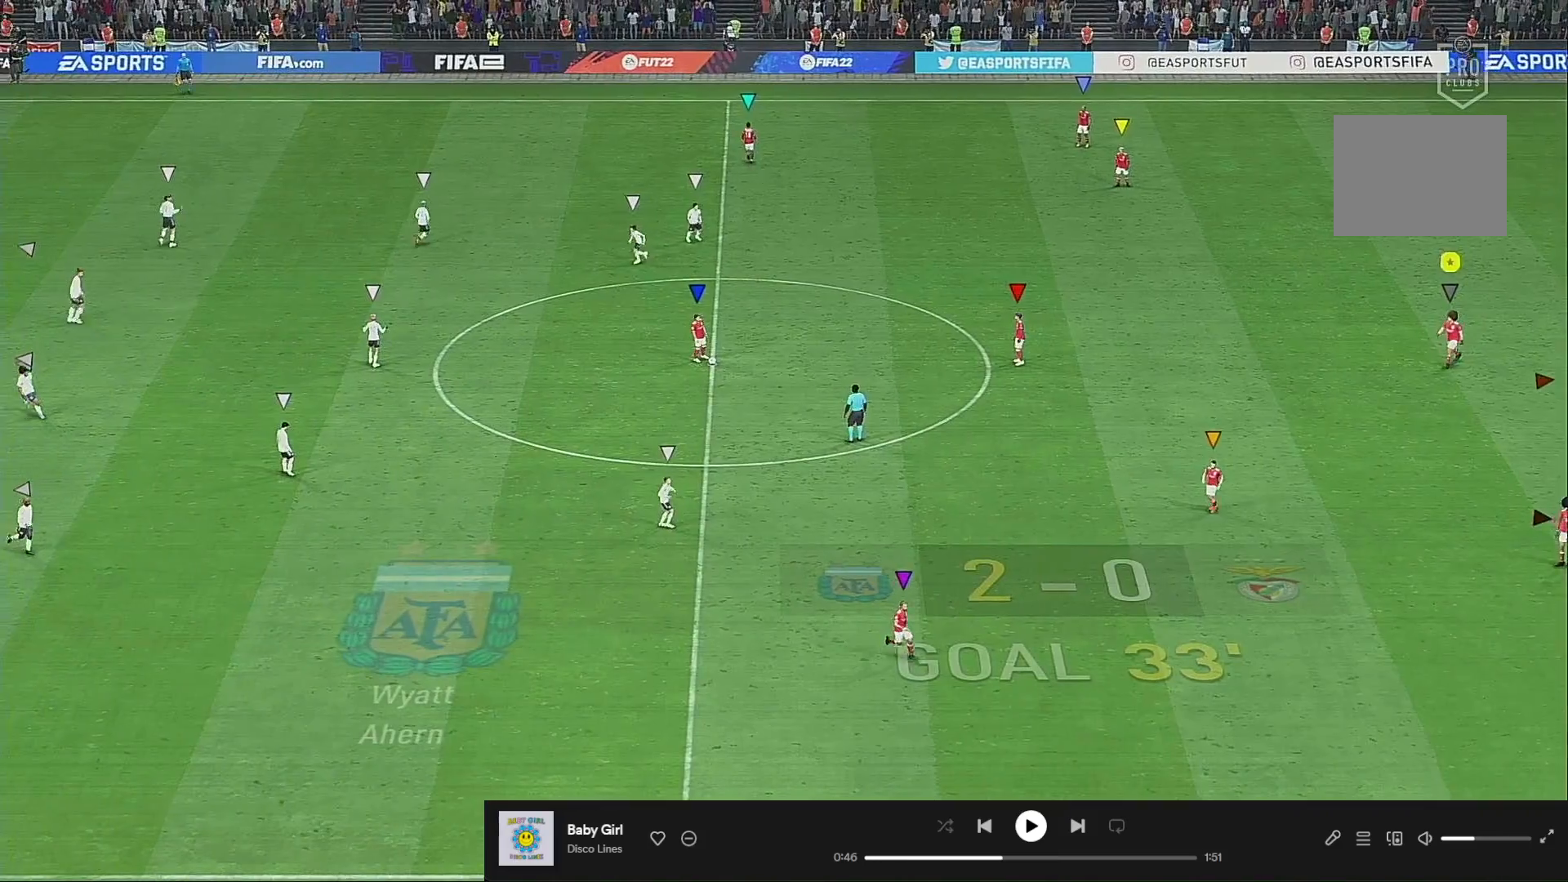
{"buttons": [], "left_stick": "center", "right_stick": "center", "events": [[100, "left_stick", "center"]]}
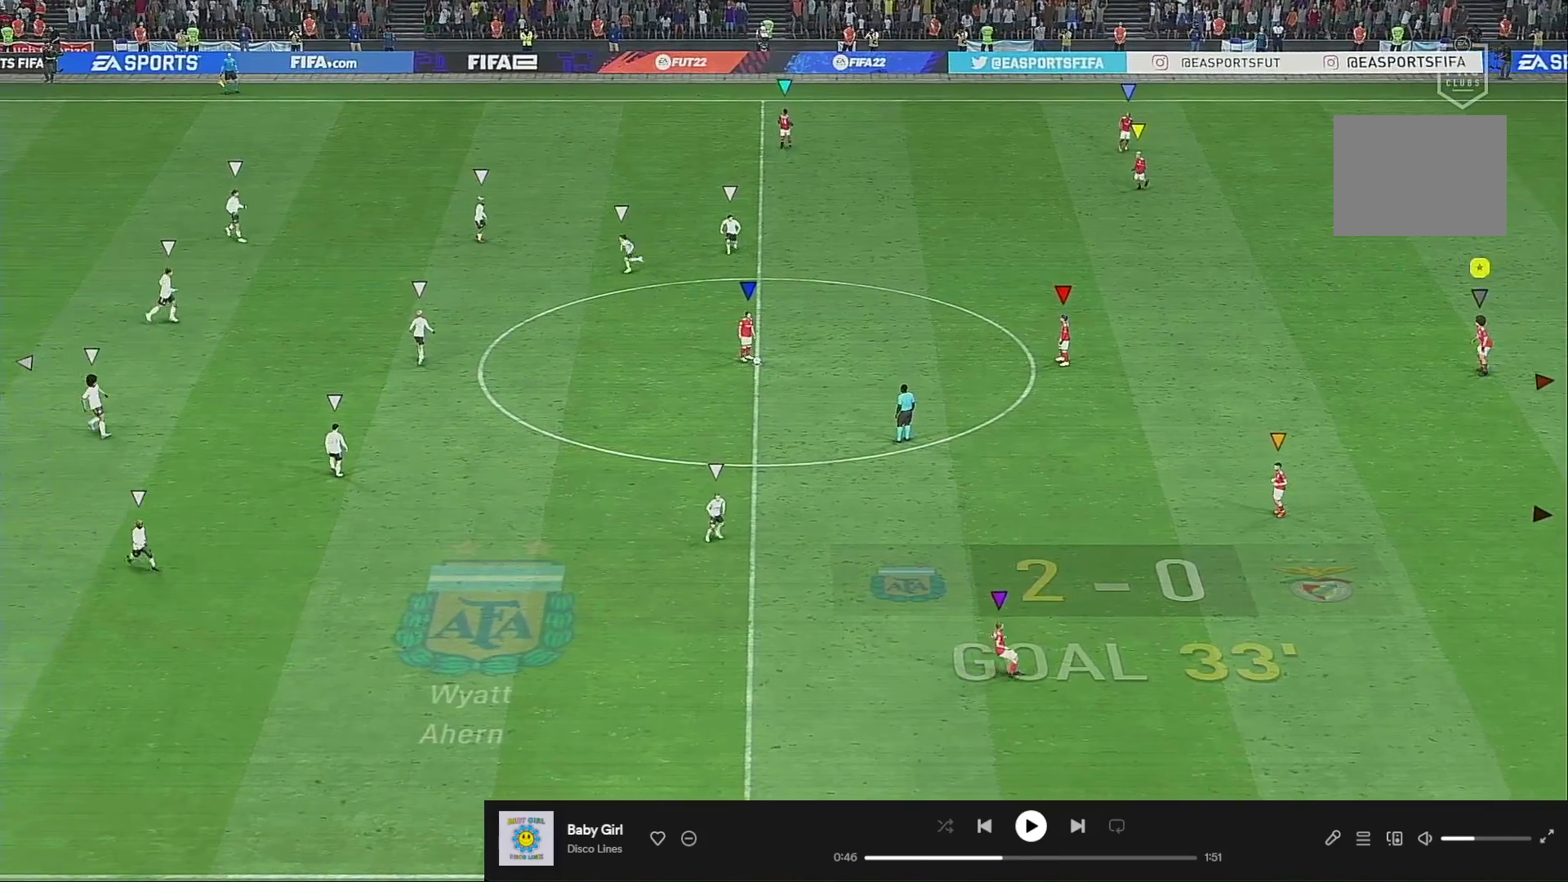
{"buttons": ["L2"], "left_stick": "center", "right_stick": "center", "events": [[233, "left_stick", "left"], [400, "left_stick", "center"], [500, "L2", "down"]]}
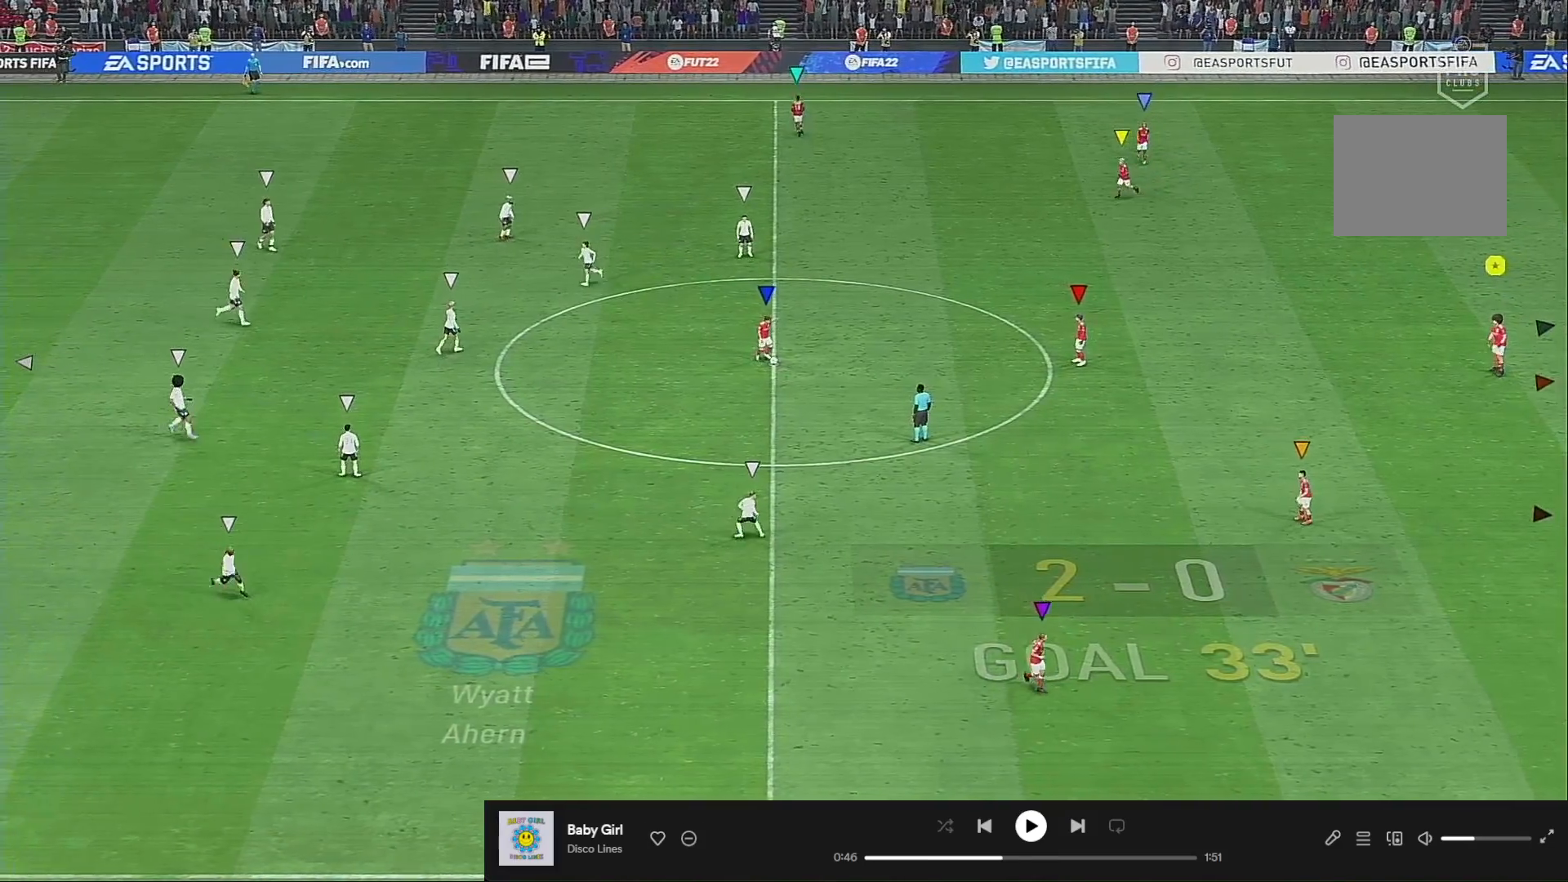
{"buttons": [], "left_stick": "center", "right_stick": "center", "events": [[233, "L2", "up"]]}
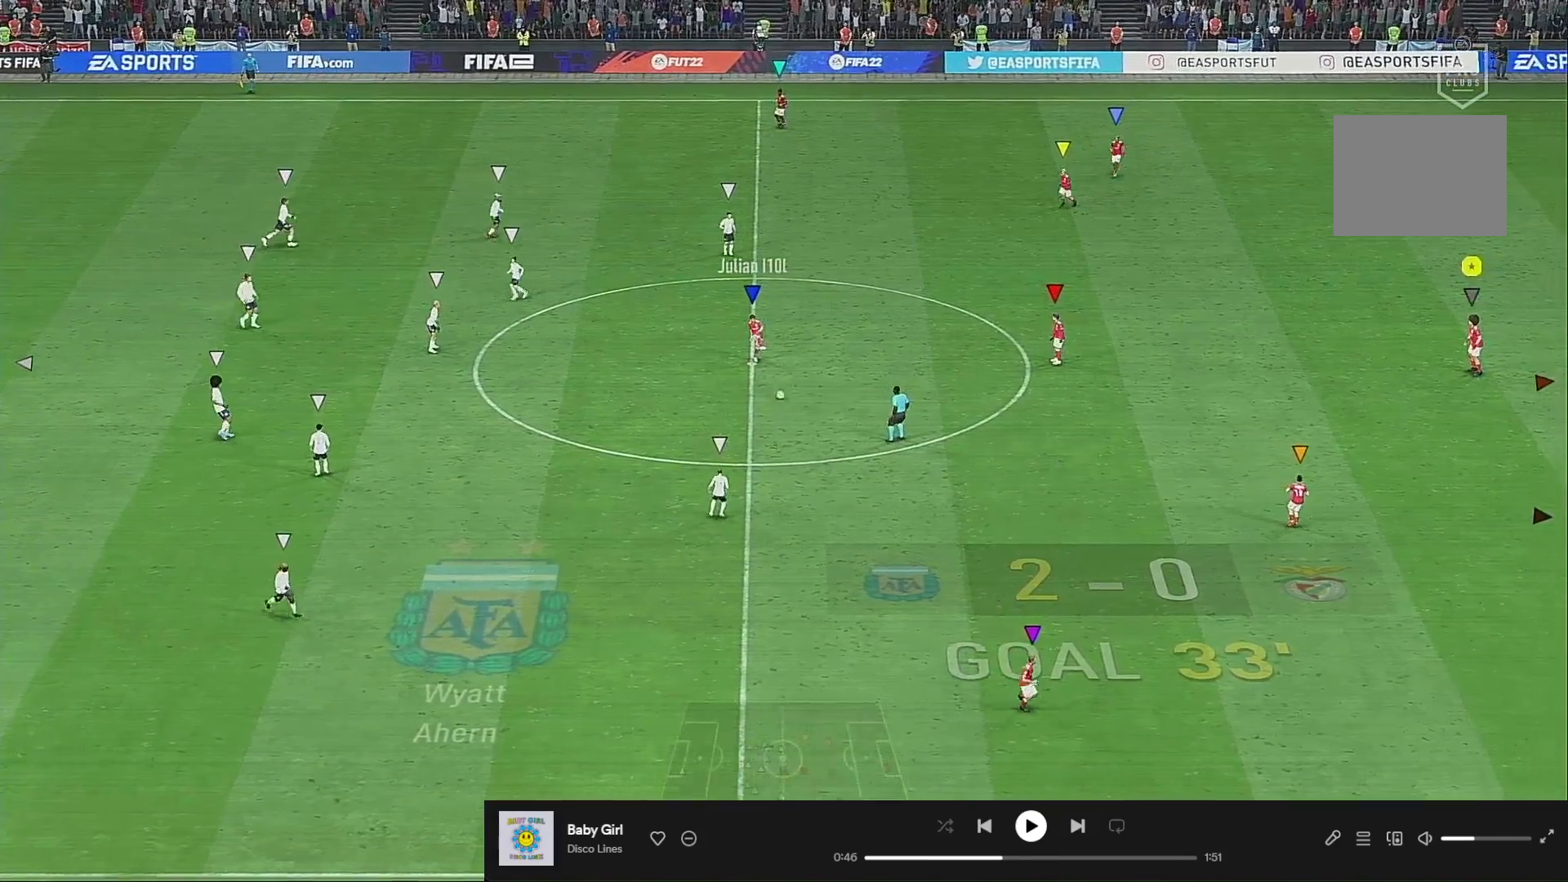
{"buttons": [], "left_stick": "center", "right_stick": "center", "events": [[133, "left_stick", "left"], [300, "left_stick", "center"]]}
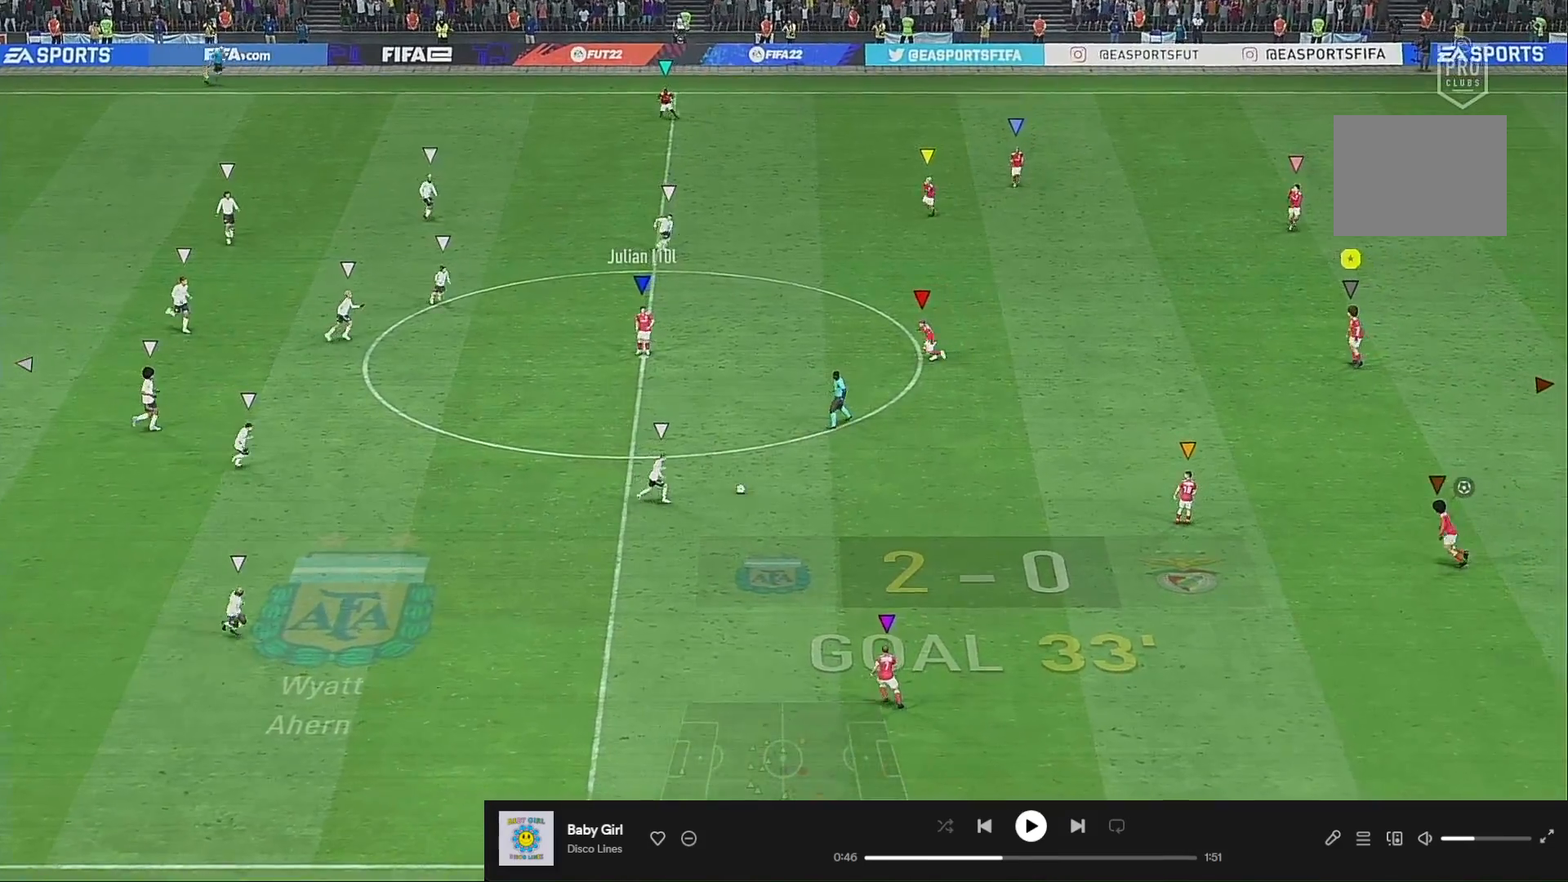
{"buttons": [], "left_stick": "center", "right_stick": "center", "events": [[267, "left_stick", "left"], [400, "left_stick", "center"]]}
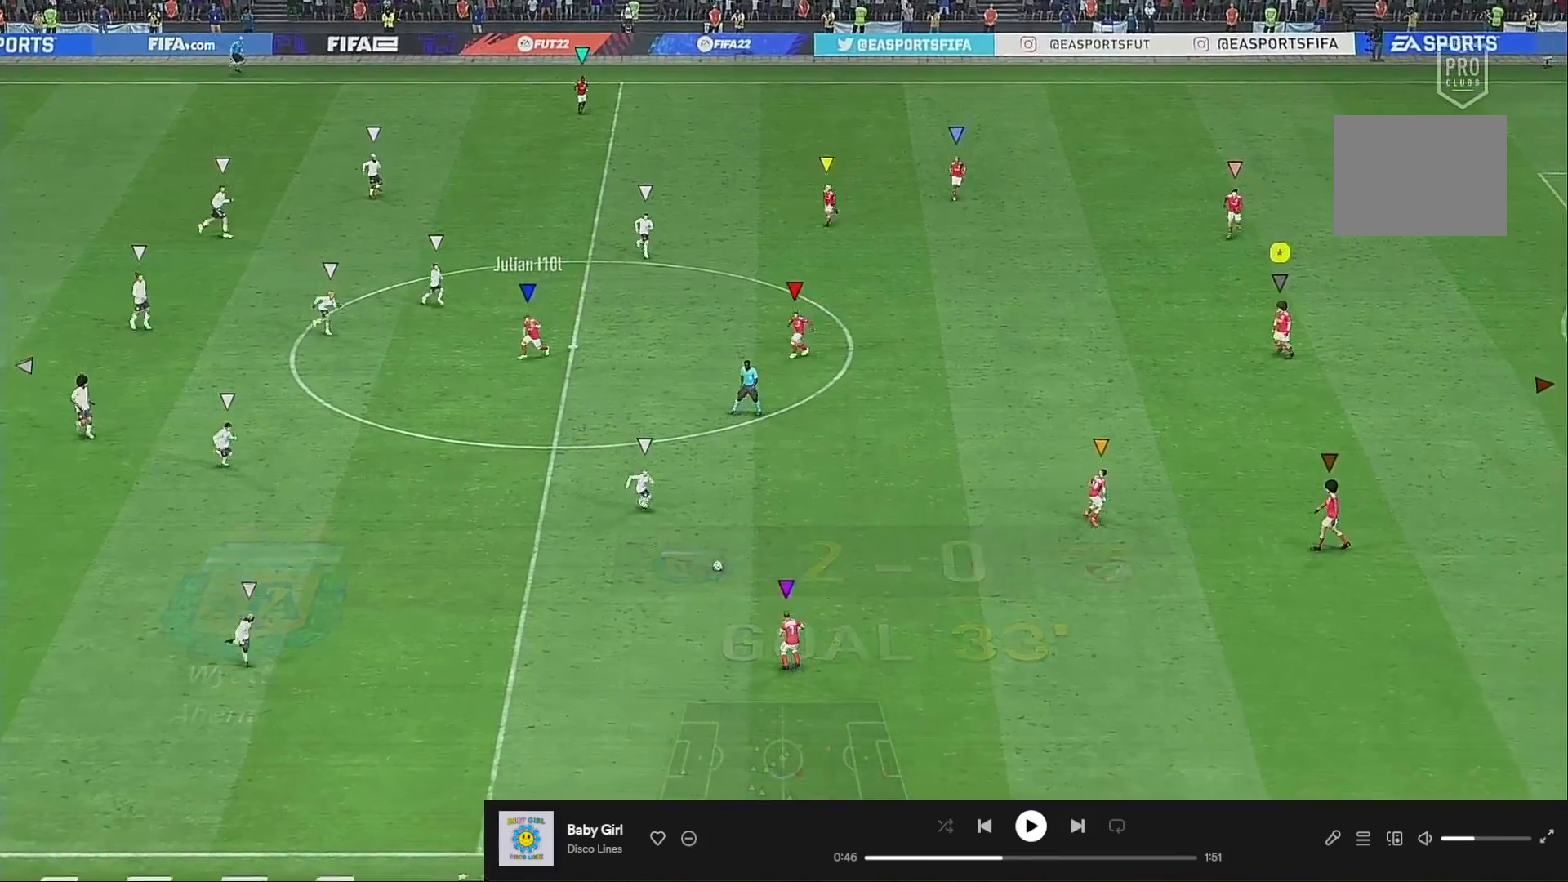
{"buttons": ["L1"], "left_stick": "center", "right_stick": "center", "events": [[433, "L1", "down"]]}
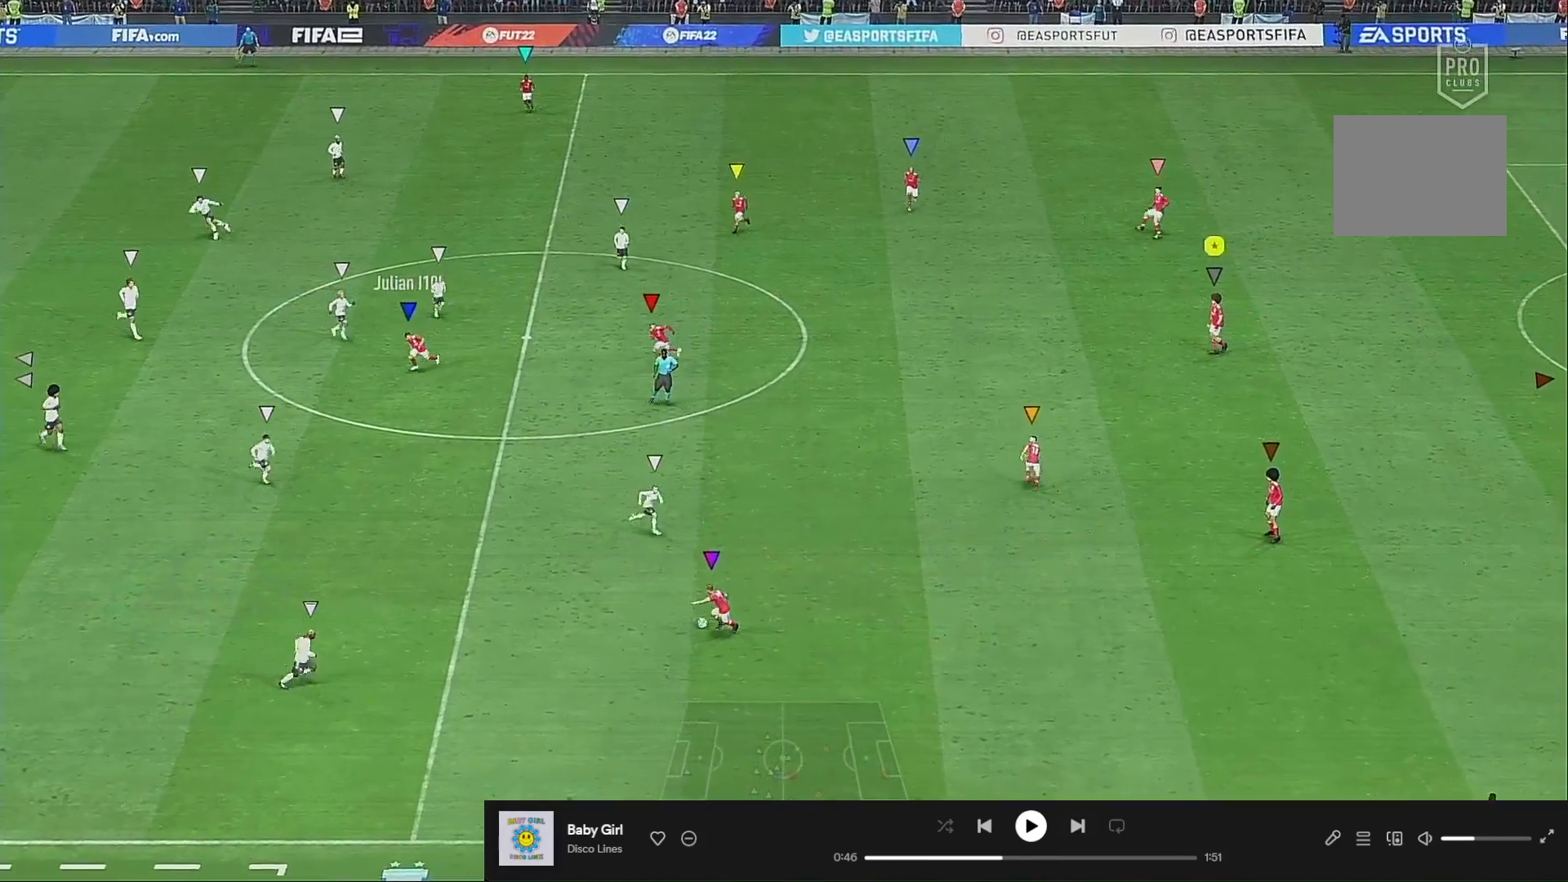
{"buttons": [], "left_stick": "left", "right_stick": "center", "events": [[133, "L1", "up"], [467, "left_stick", "left"]]}
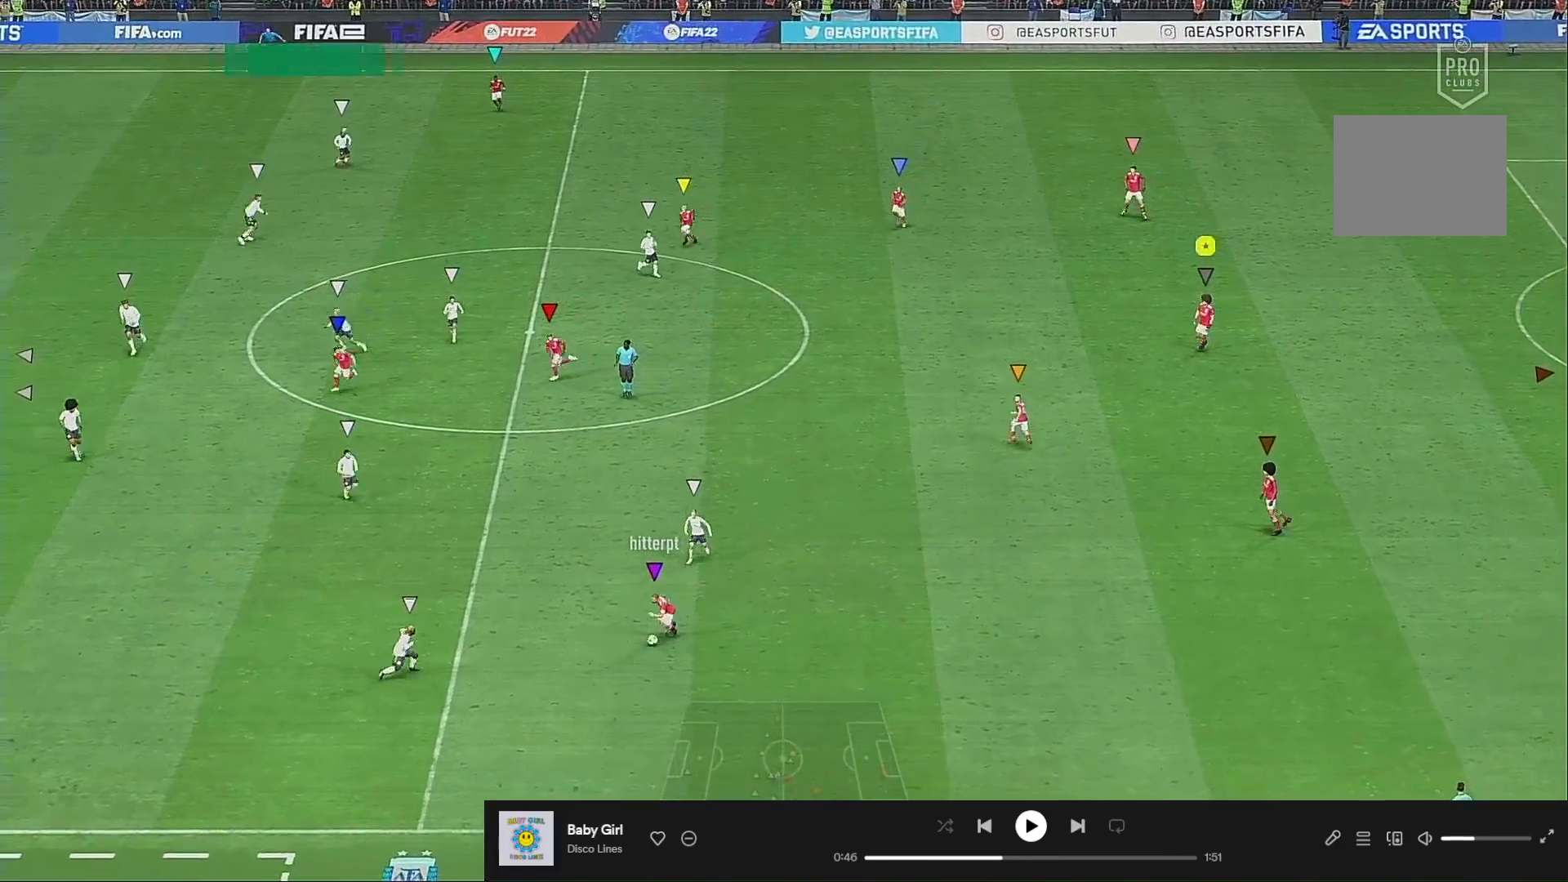
{"buttons": ["L1"], "left_stick": "down-left", "right_stick": "center", "events": [[167, "left_stick", "down-left"], [467, "L1", "down"]]}
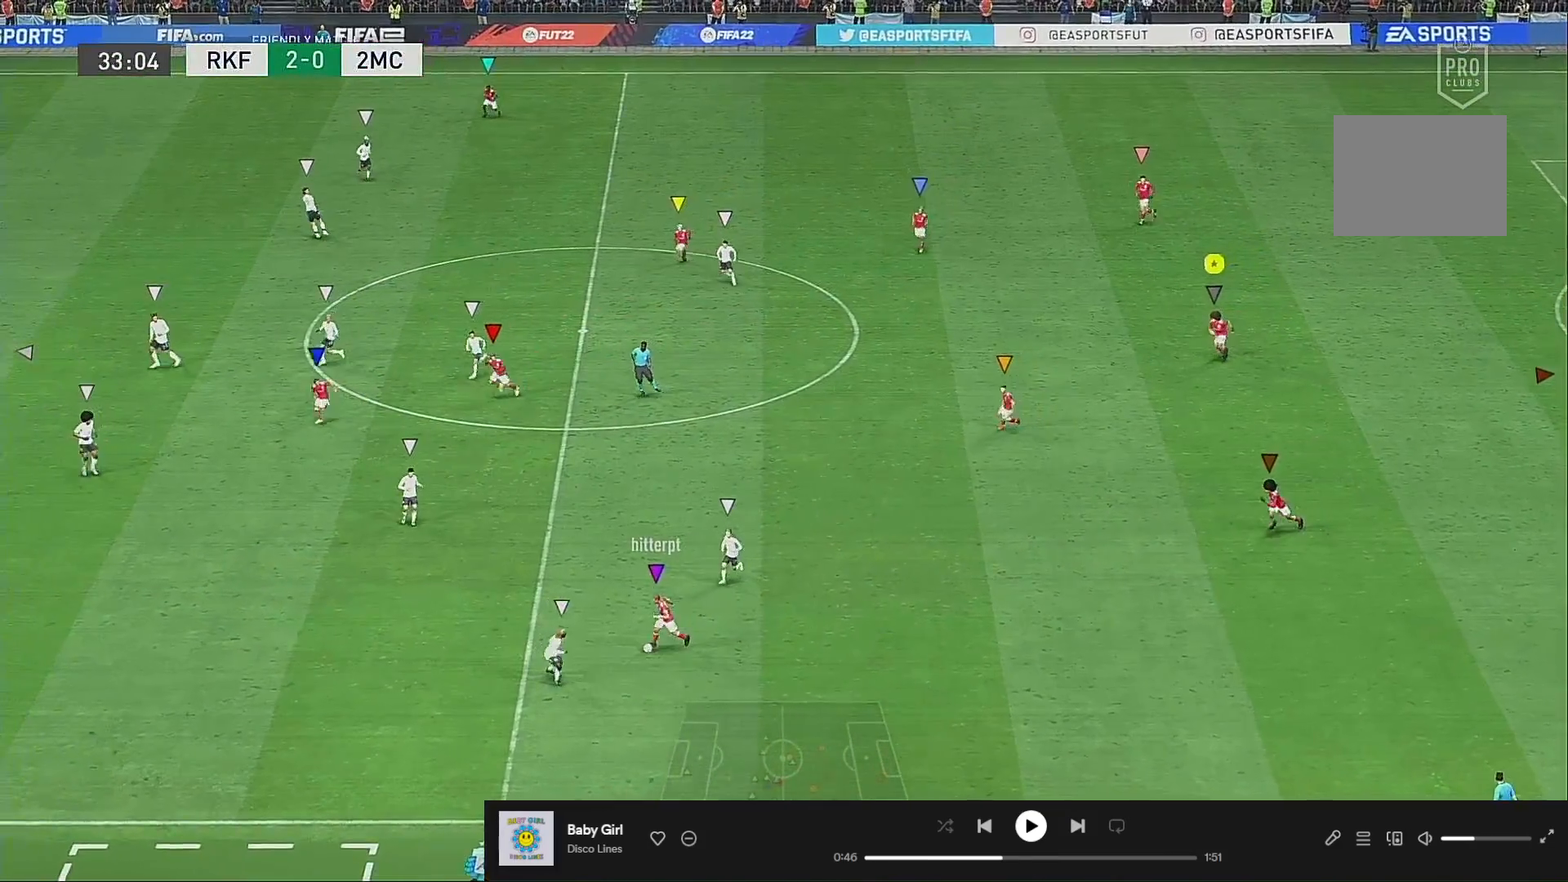
{"buttons": [], "left_stick": "down-left", "right_stick": "center", "events": [[133, "L1", "up"]]}
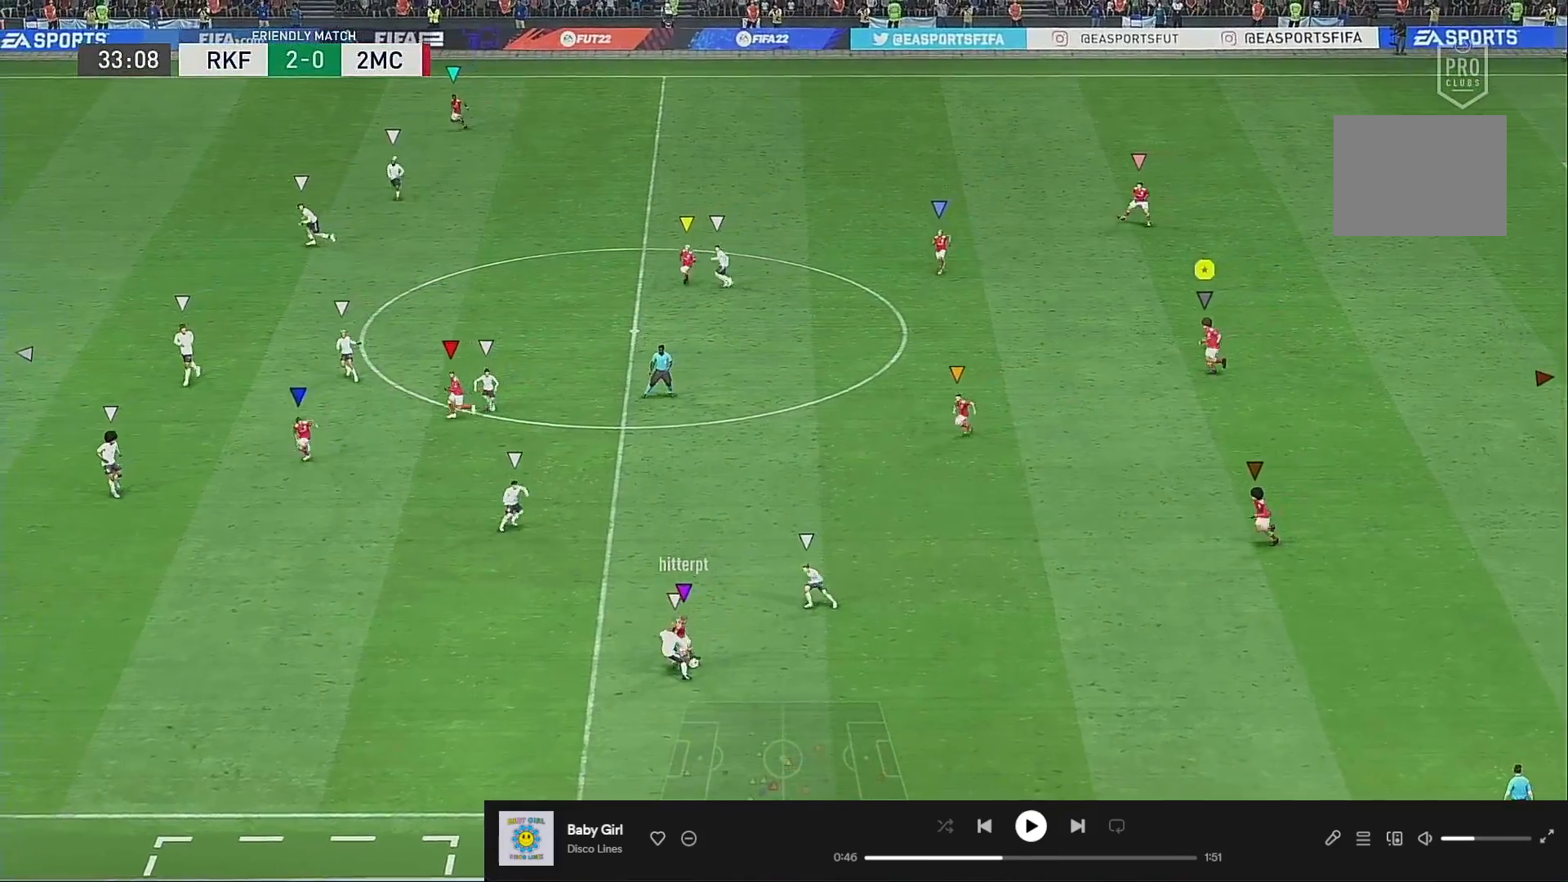
{"buttons": ["L2", "R2"], "left_stick": "down-right", "right_stick": "center", "events": [[167, "left_stick", "down-right"], [300, "L2", "down"], [367, "R2", "down"]]}
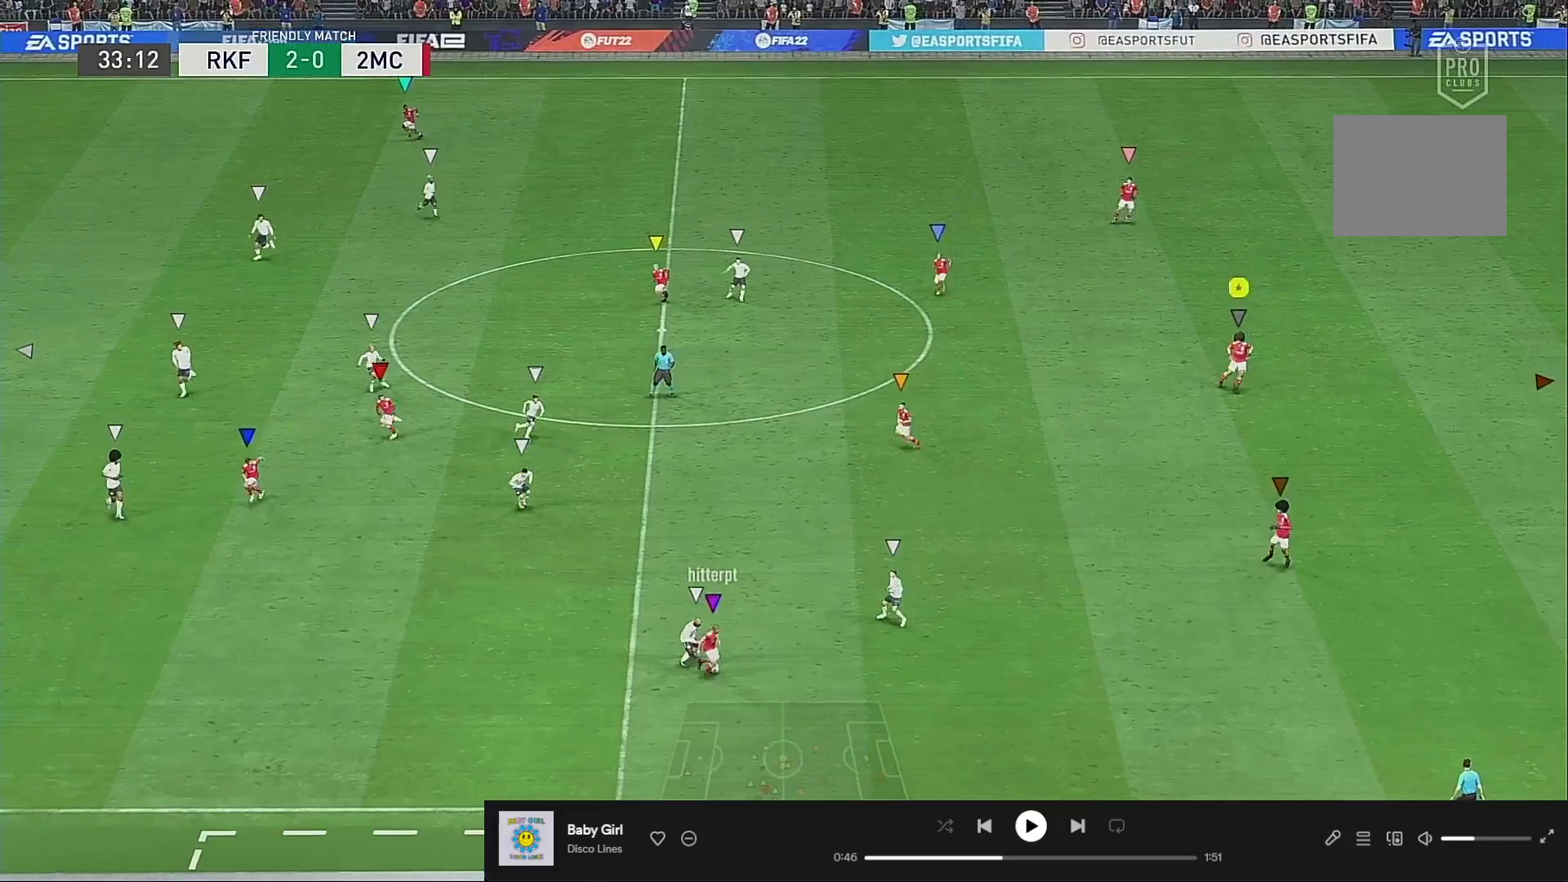
{"buttons": ["L2", "R2"], "left_stick": "down-right", "right_stick": "center", "events": [[67, "left_stick", "down"], [400, "left_stick", "down-right"]]}
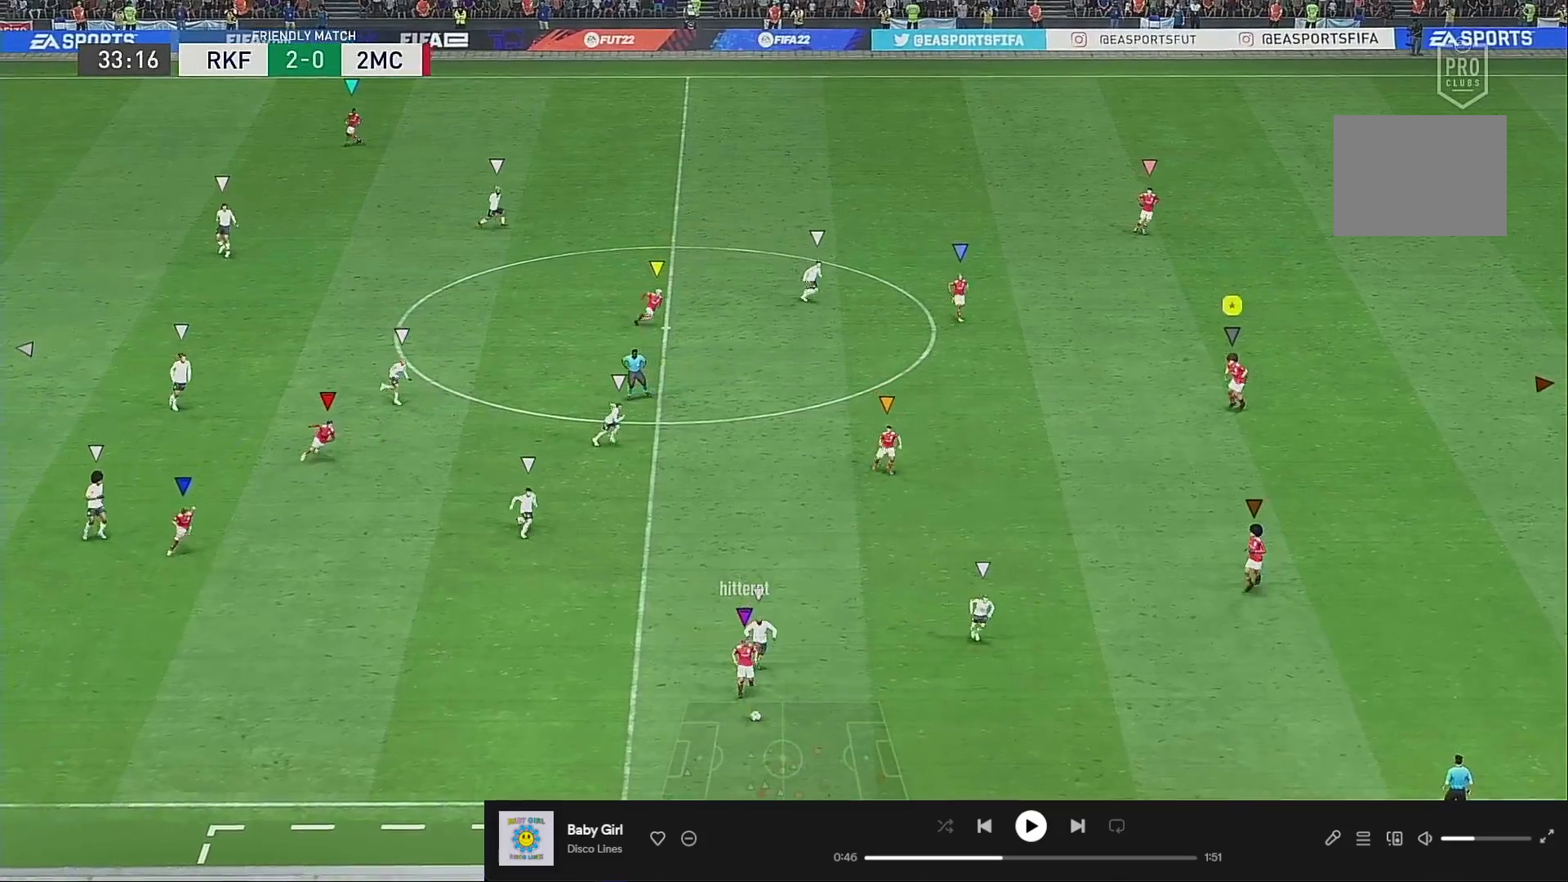
{"buttons": [], "left_stick": "center", "right_stick": "center", "events": [[67, "left_stick", "down"], [100, "R2", "up"], [133, "L2", "up"], [433, "left_stick", "center"]]}
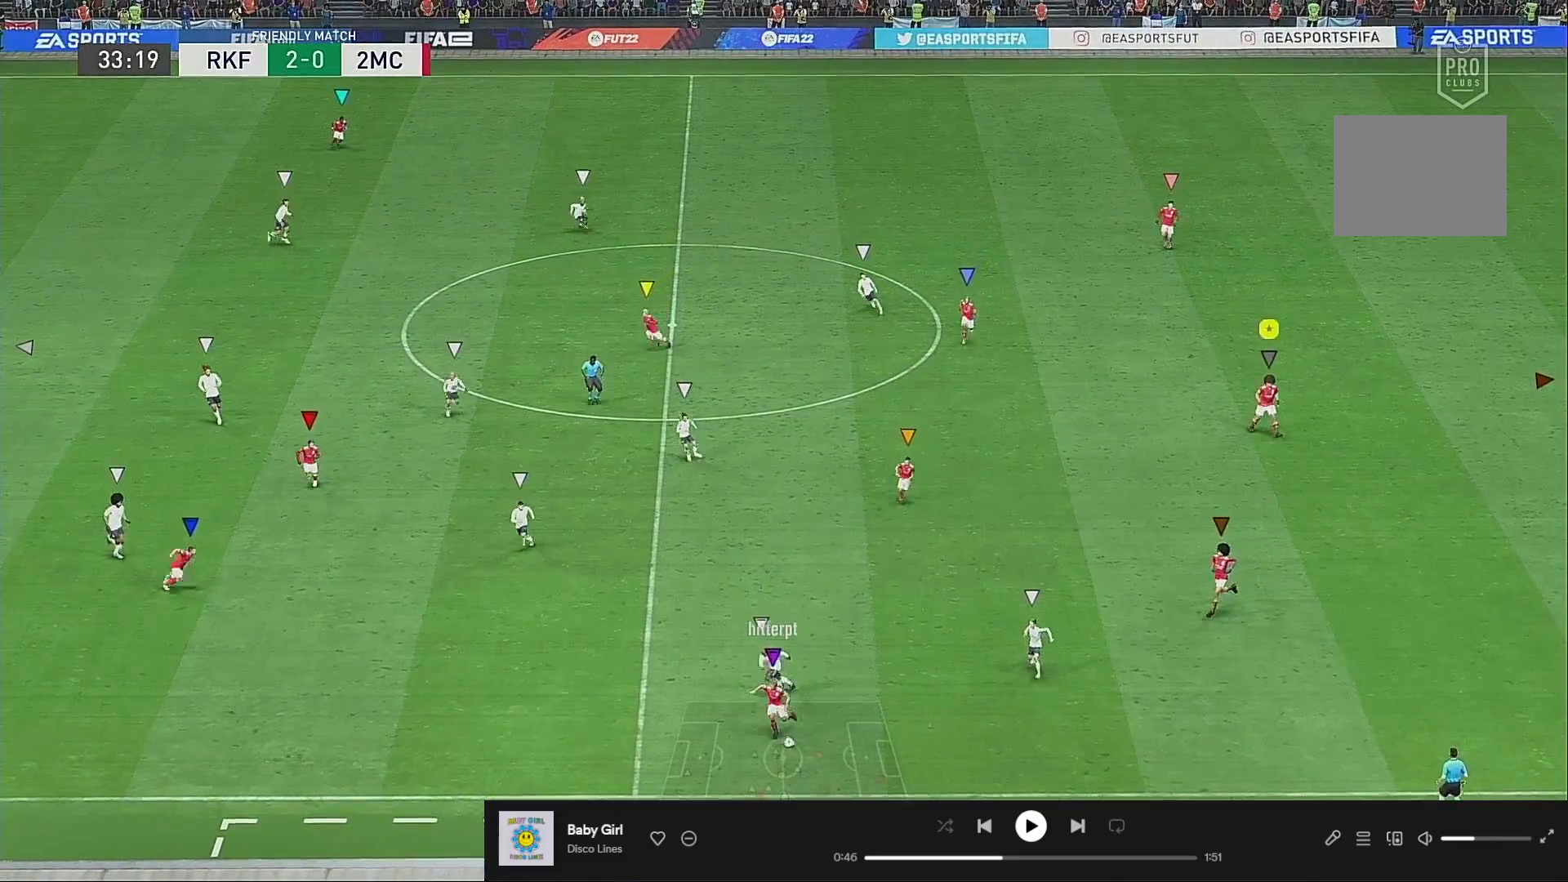
{"buttons": [], "left_stick": "center", "right_stick": "center", "events": [[100, "L1", "down"], [283, "left_stick", "left"], [300, "L1", "up"], [367, "left_stick", "up-left"], [500, "left_stick", "center"]]}
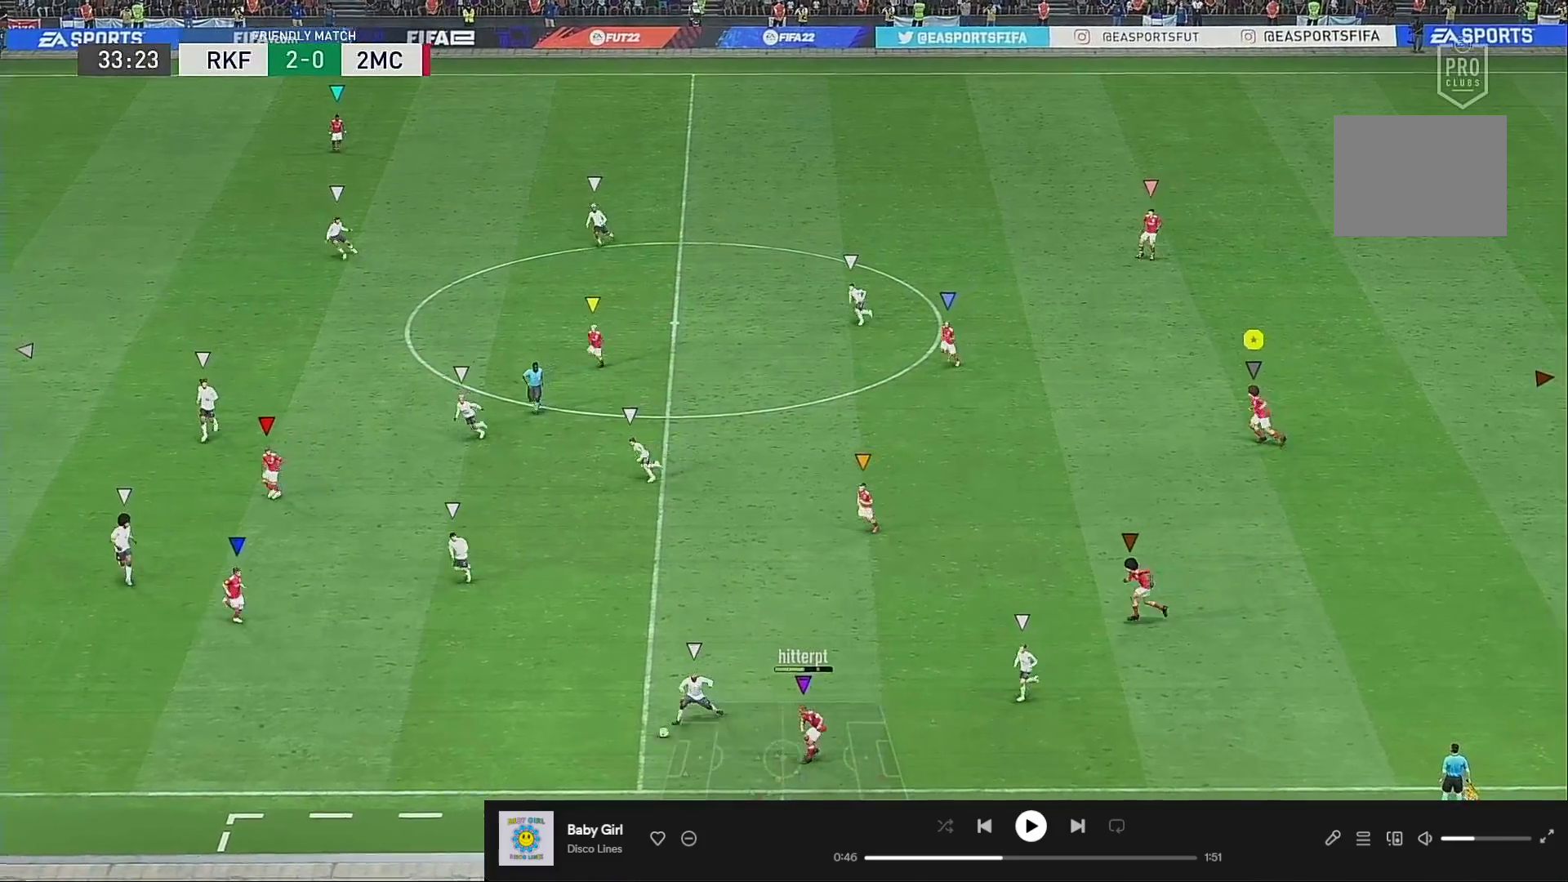
{"buttons": ["R2"], "left_stick": "left", "right_stick": "center", "events": [[267, "left_stick", "up-left"], [300, "R2", "down"], [500, "left_stick", "left"]]}
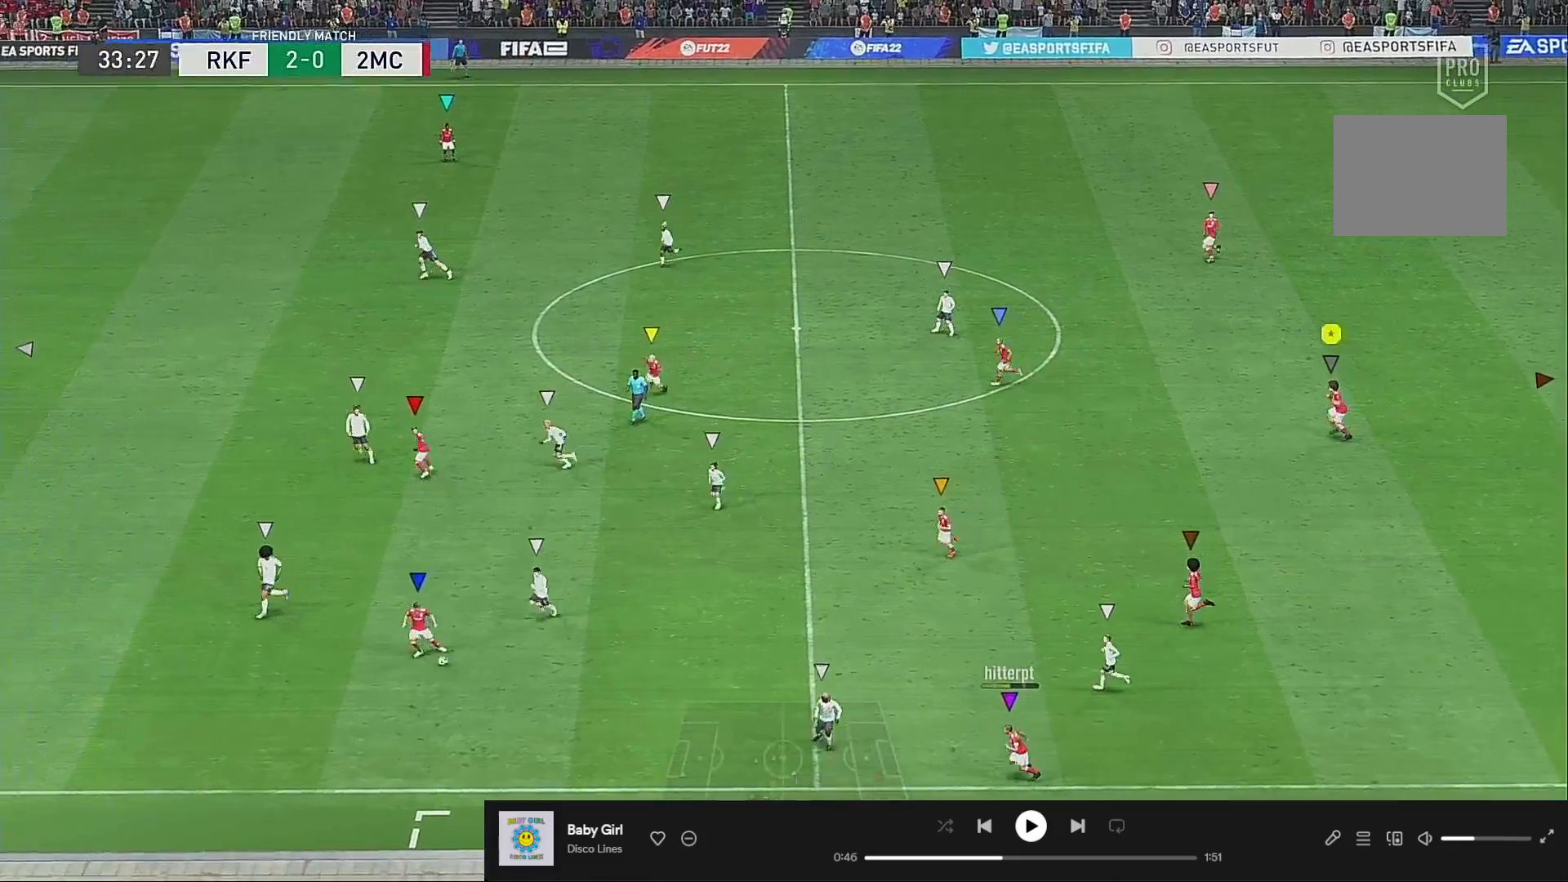
{"buttons": ["R2"], "left_stick": "left", "right_stick": "center", "events": []}
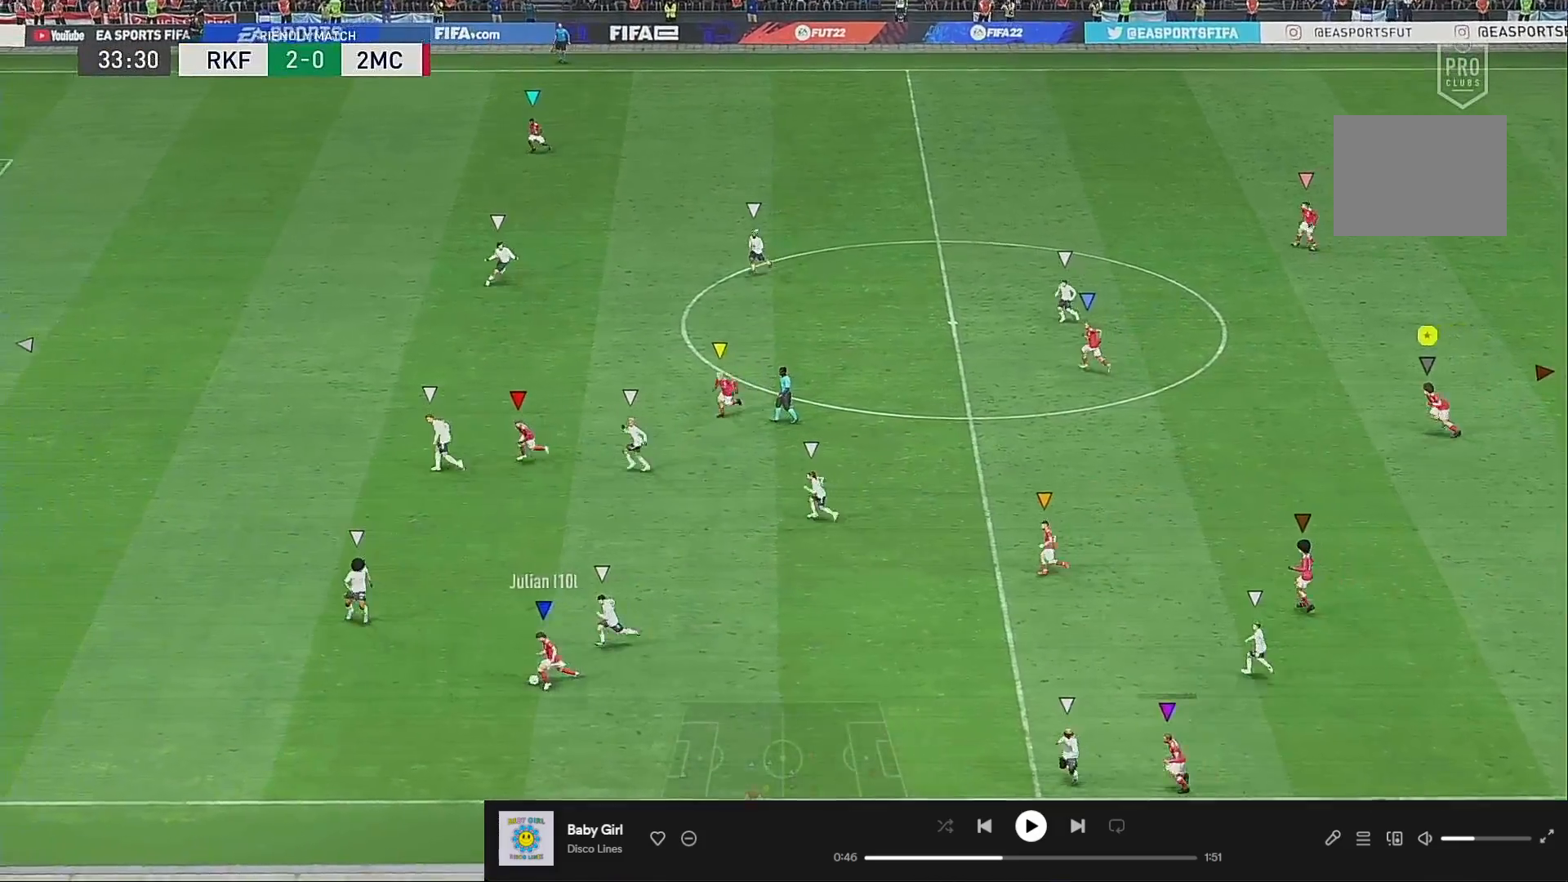
{"buttons": [], "left_stick": "left", "right_stick": "center", "events": [[500, "R2", "up"]]}
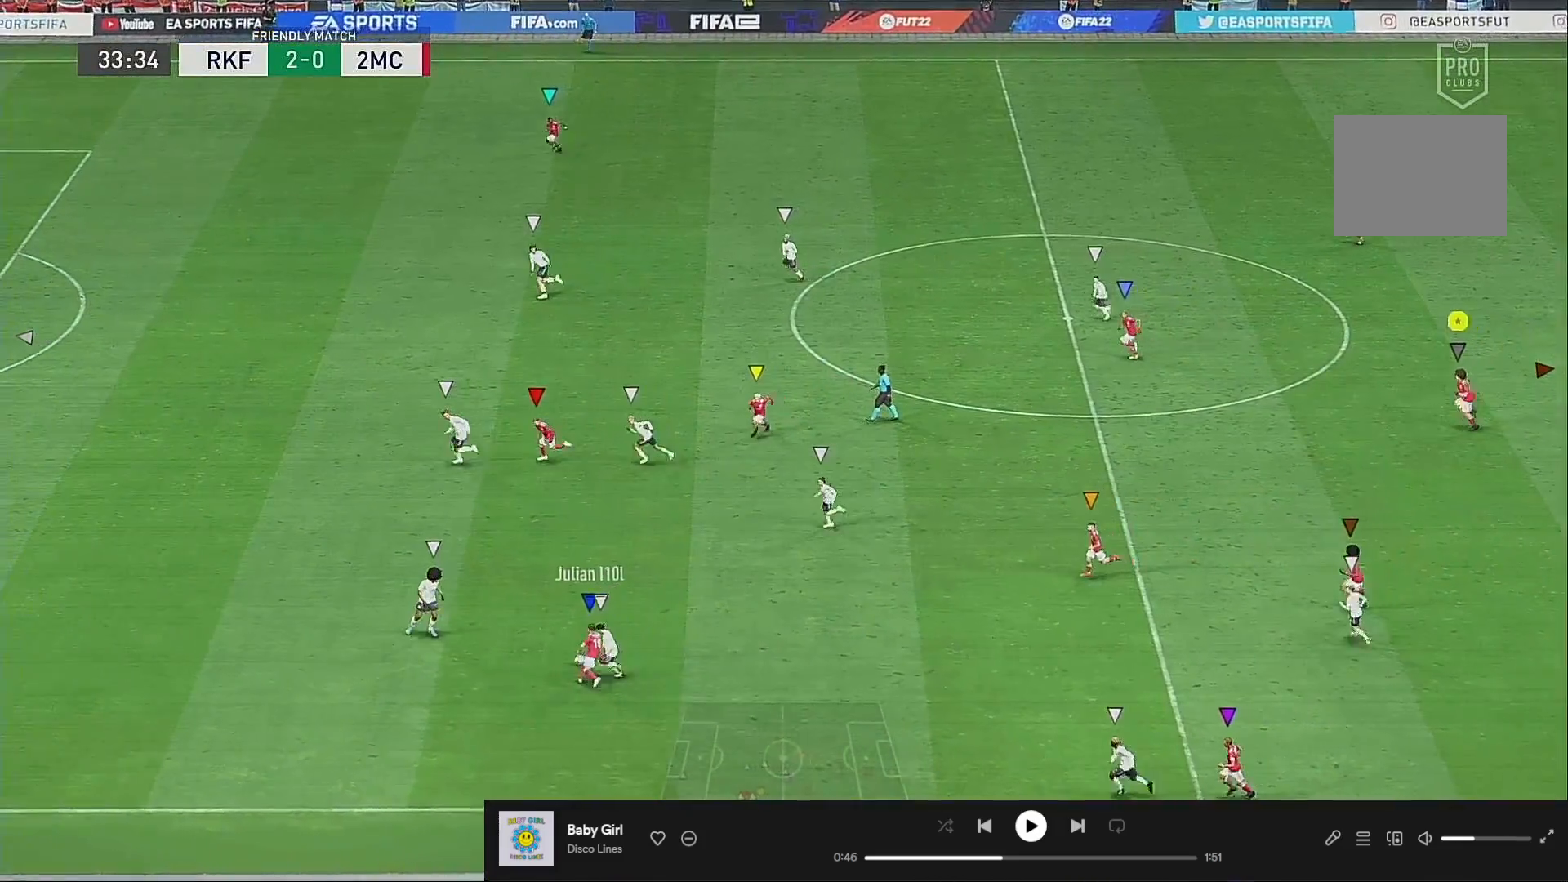
{"buttons": [], "left_stick": "up-left", "right_stick": "center", "events": [[300, "left_stick", "up-left"]]}
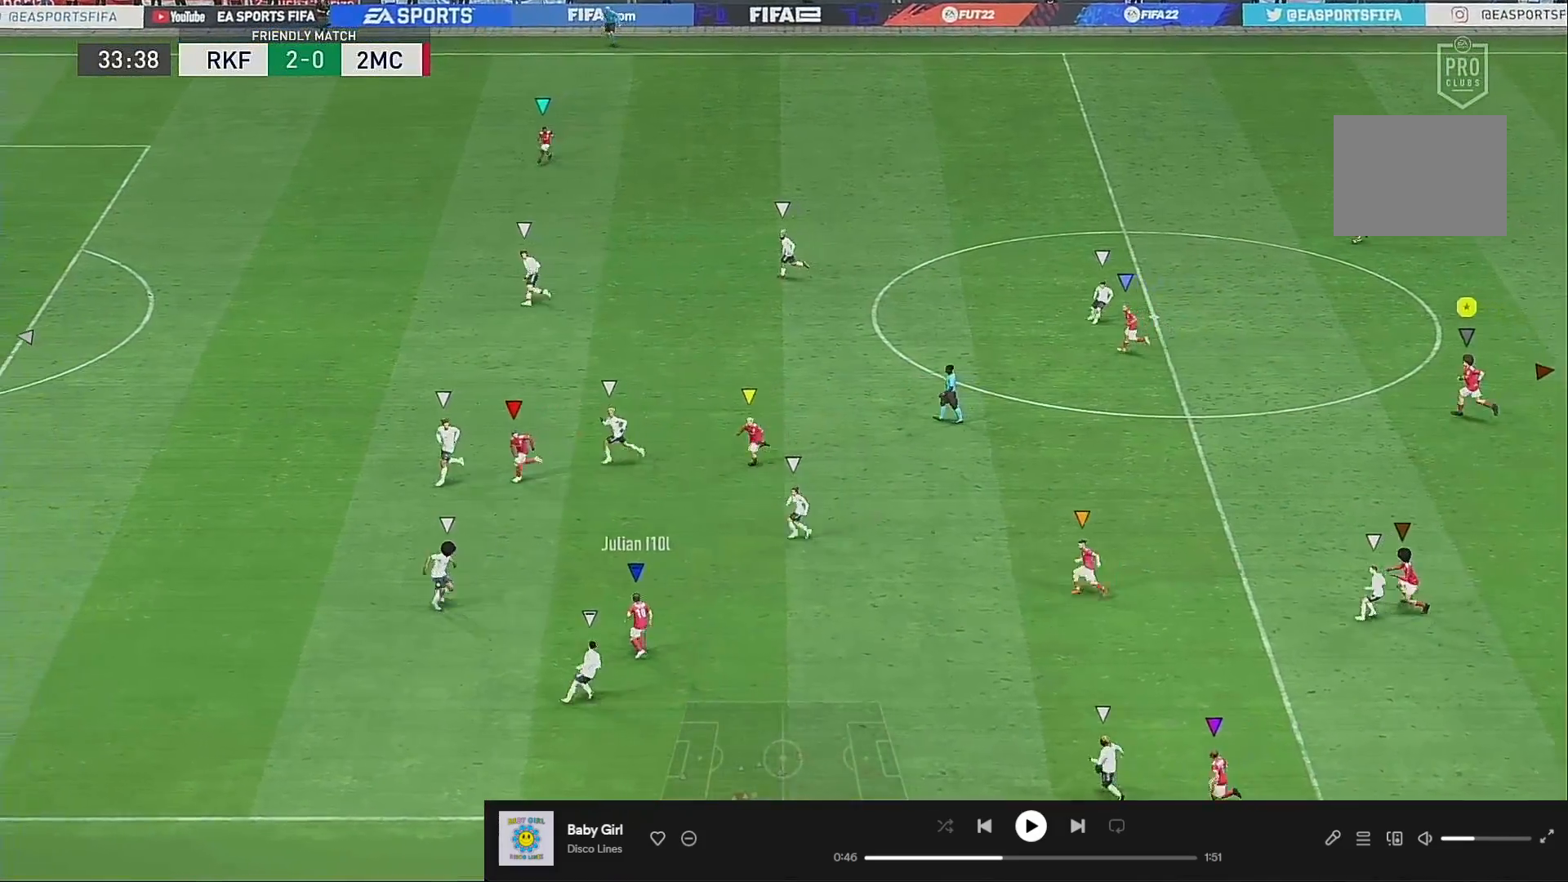
{"buttons": [], "left_stick": "up-left", "right_stick": "center", "events": []}
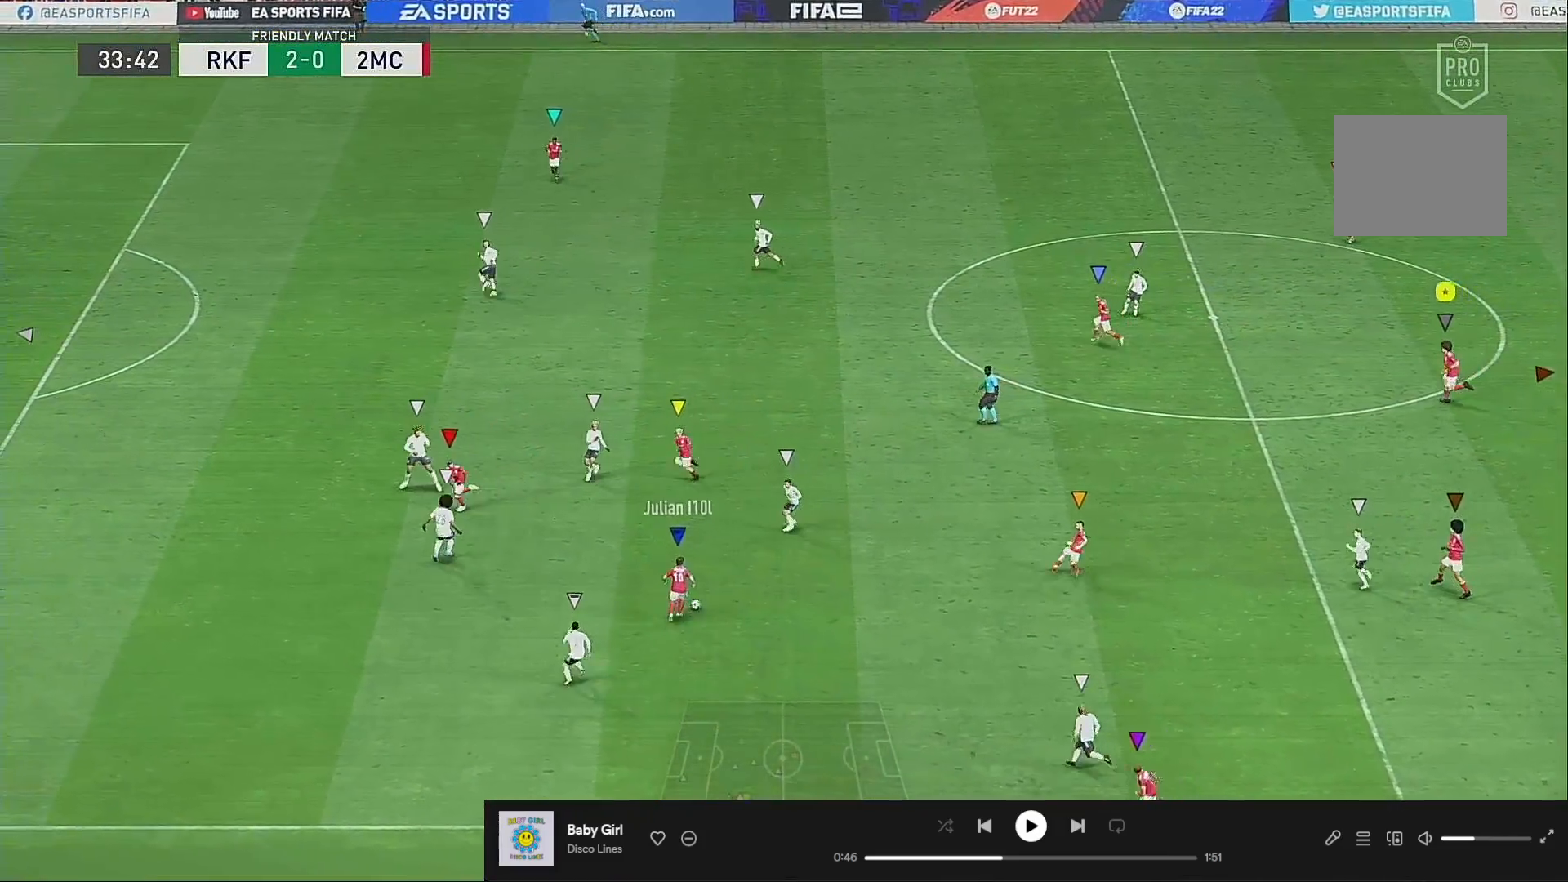
{"buttons": [], "left_stick": "up-left", "right_stick": "center", "events": []}
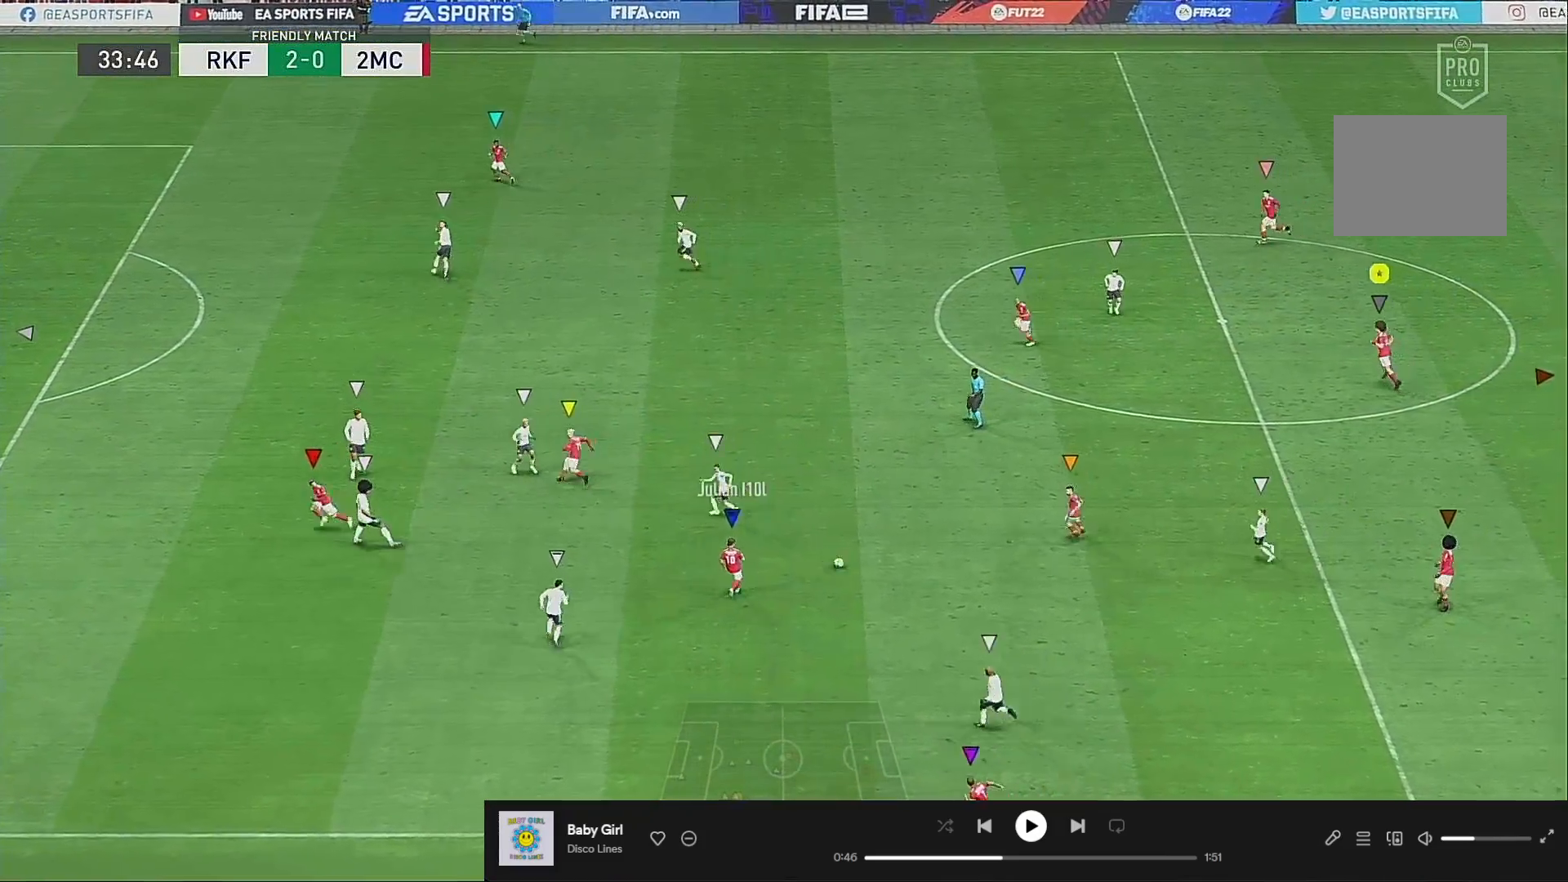
{"buttons": [], "left_stick": "up", "right_stick": "center", "events": [[167, "left_stick", "up"]]}
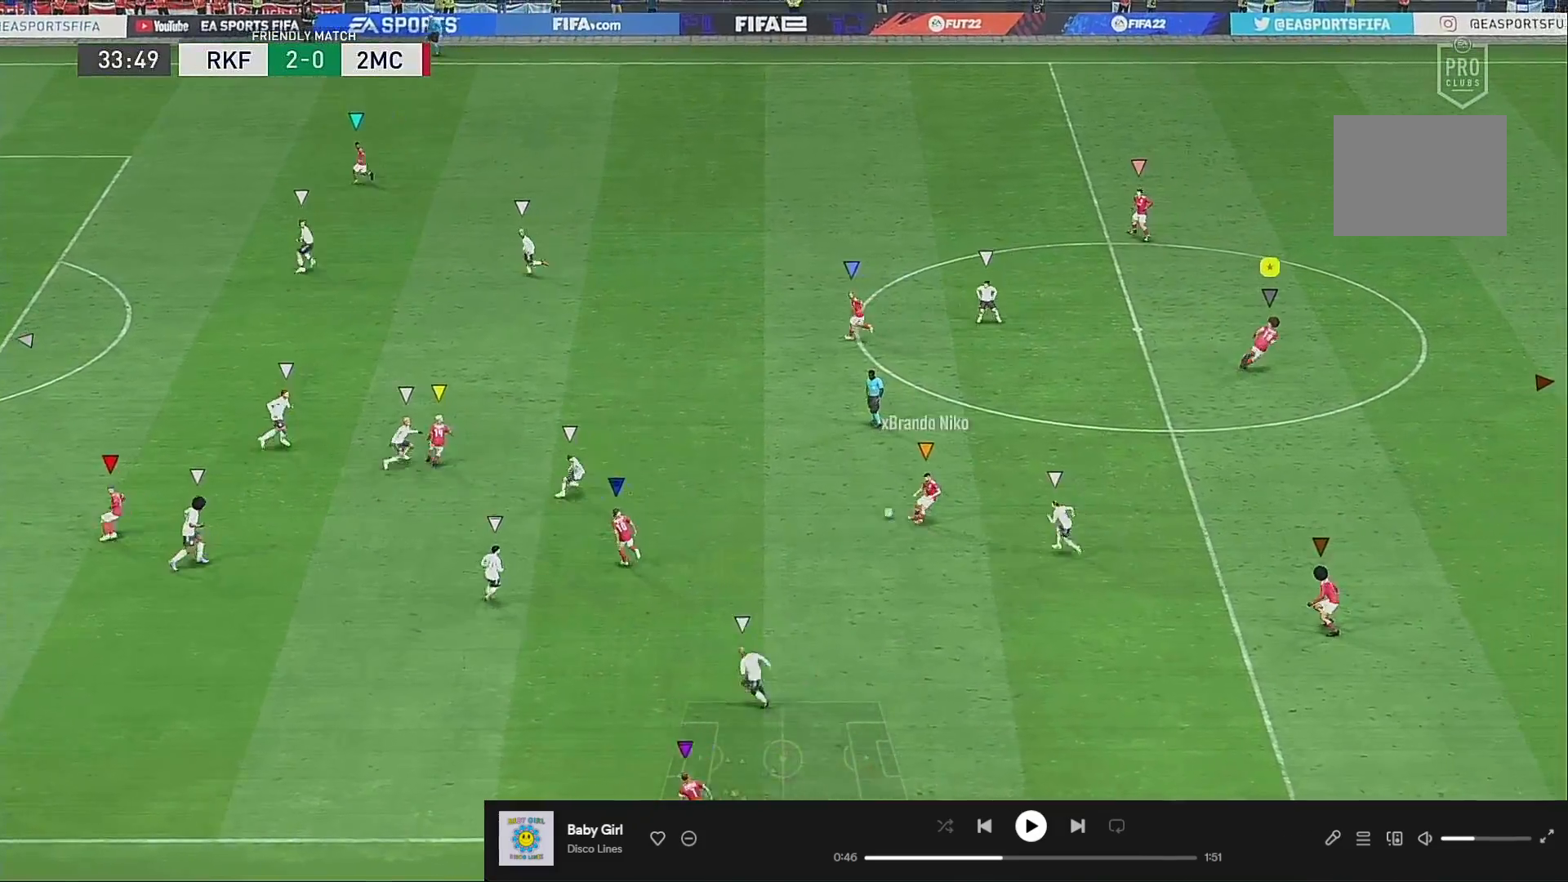
{"buttons": [], "left_stick": "center", "right_stick": "center", "events": [[67, "left_stick", "center"], [200, "left_stick", "up-left"], [350, "left_stick", "center"]]}
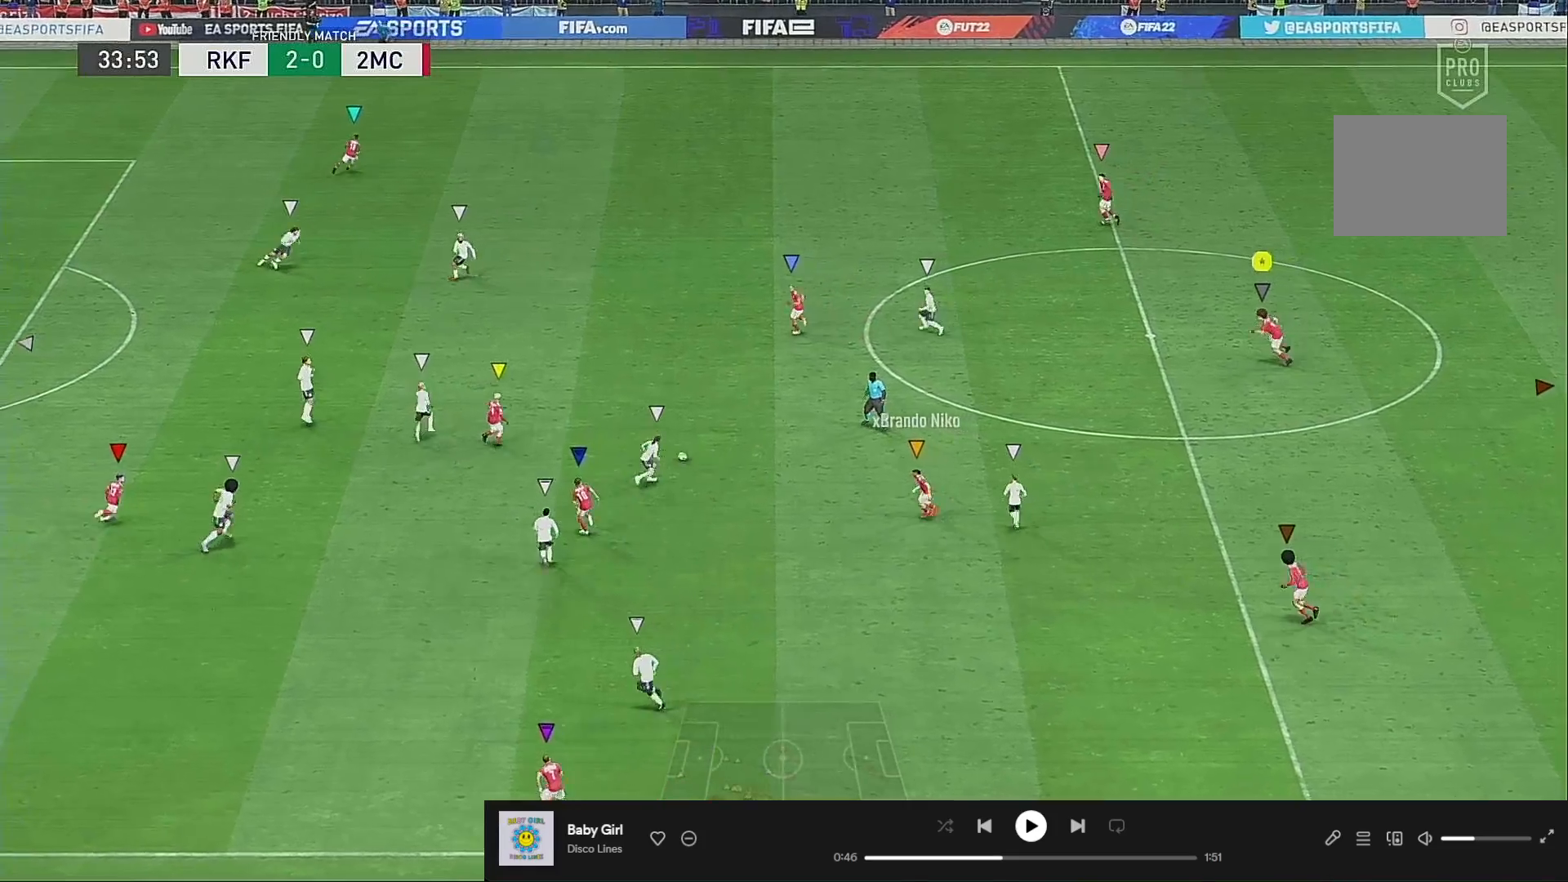
{"buttons": ["R2"], "left_stick": "center", "right_stick": "center", "events": [[167, "left_stick", "up"], [300, "R2", "down"], [500, "left_stick", "center"]]}
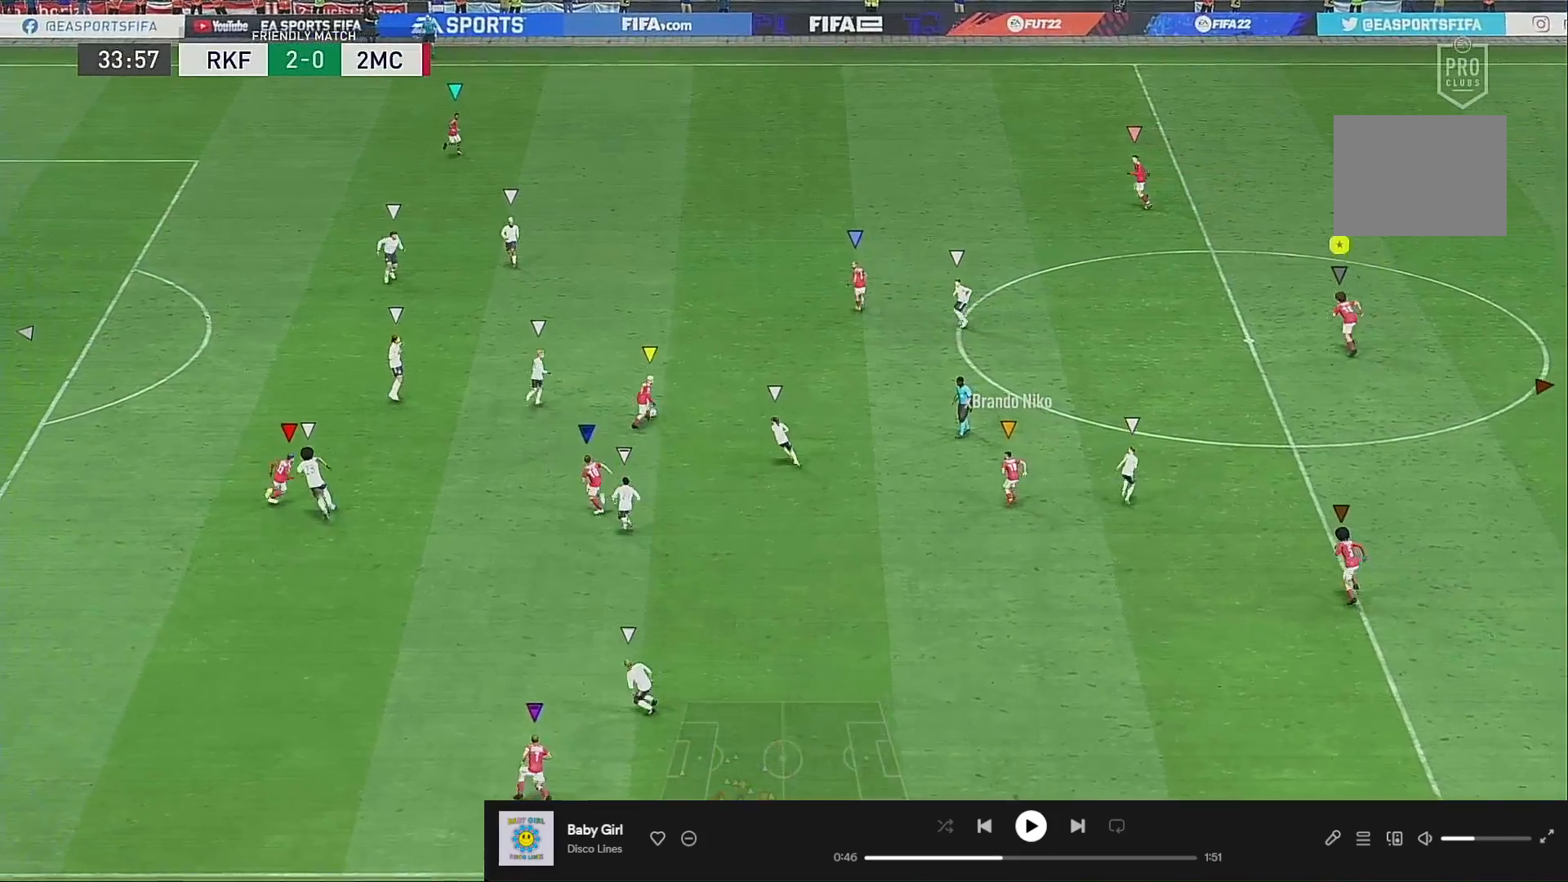
{"buttons": [], "left_stick": "up", "right_stick": "center", "events": [[67, "R2", "up"], [300, "left_stick", "up"]]}
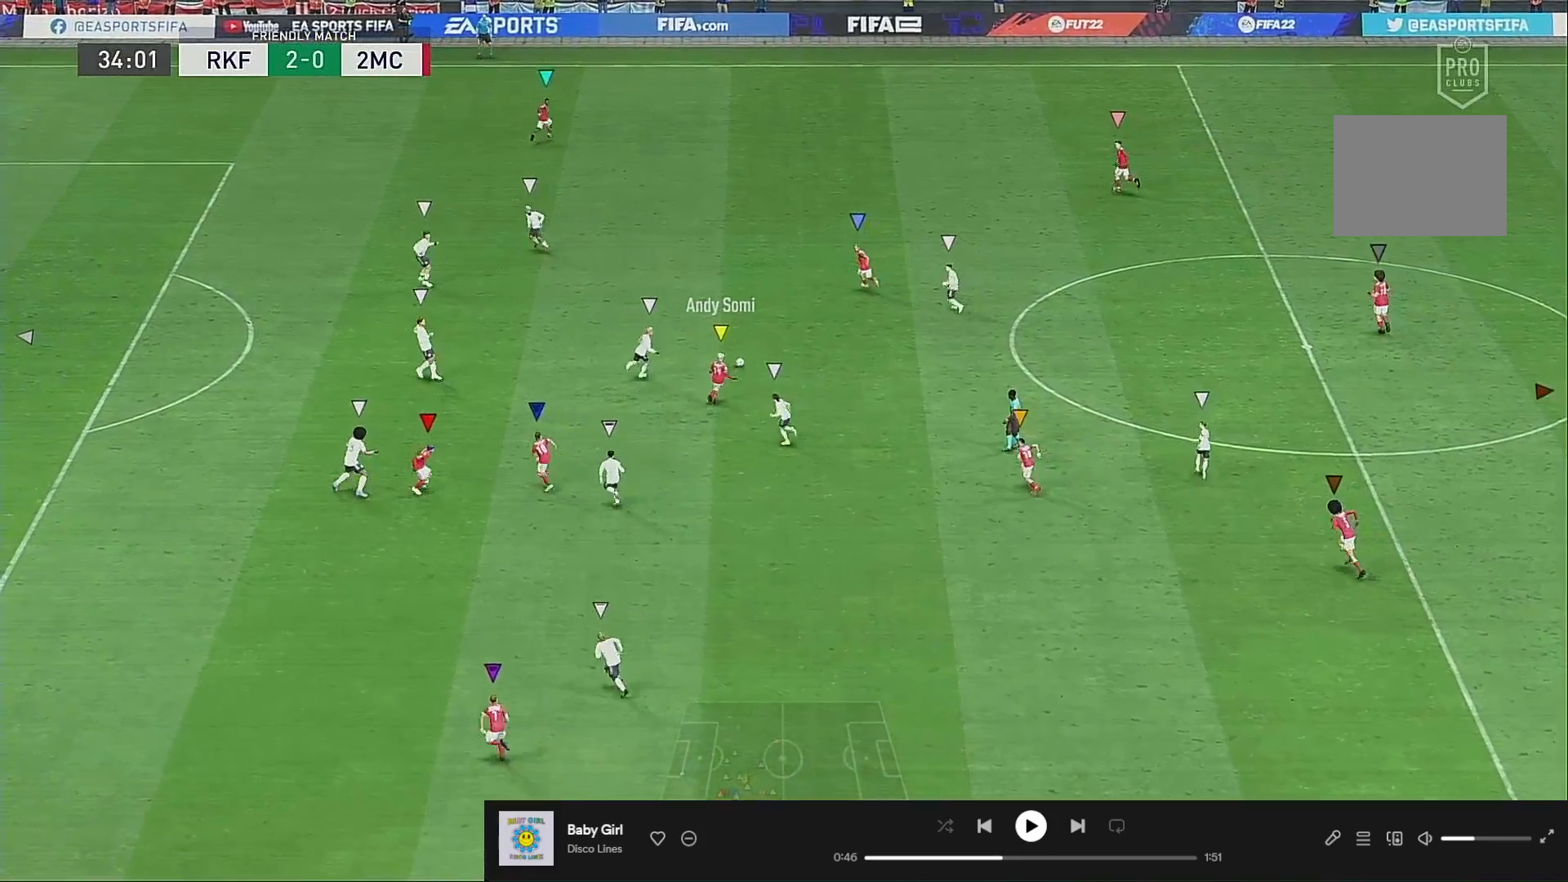
{"buttons": [], "left_stick": "up-left", "right_stick": "center", "events": [[417, "left_stick", "up-left"]]}